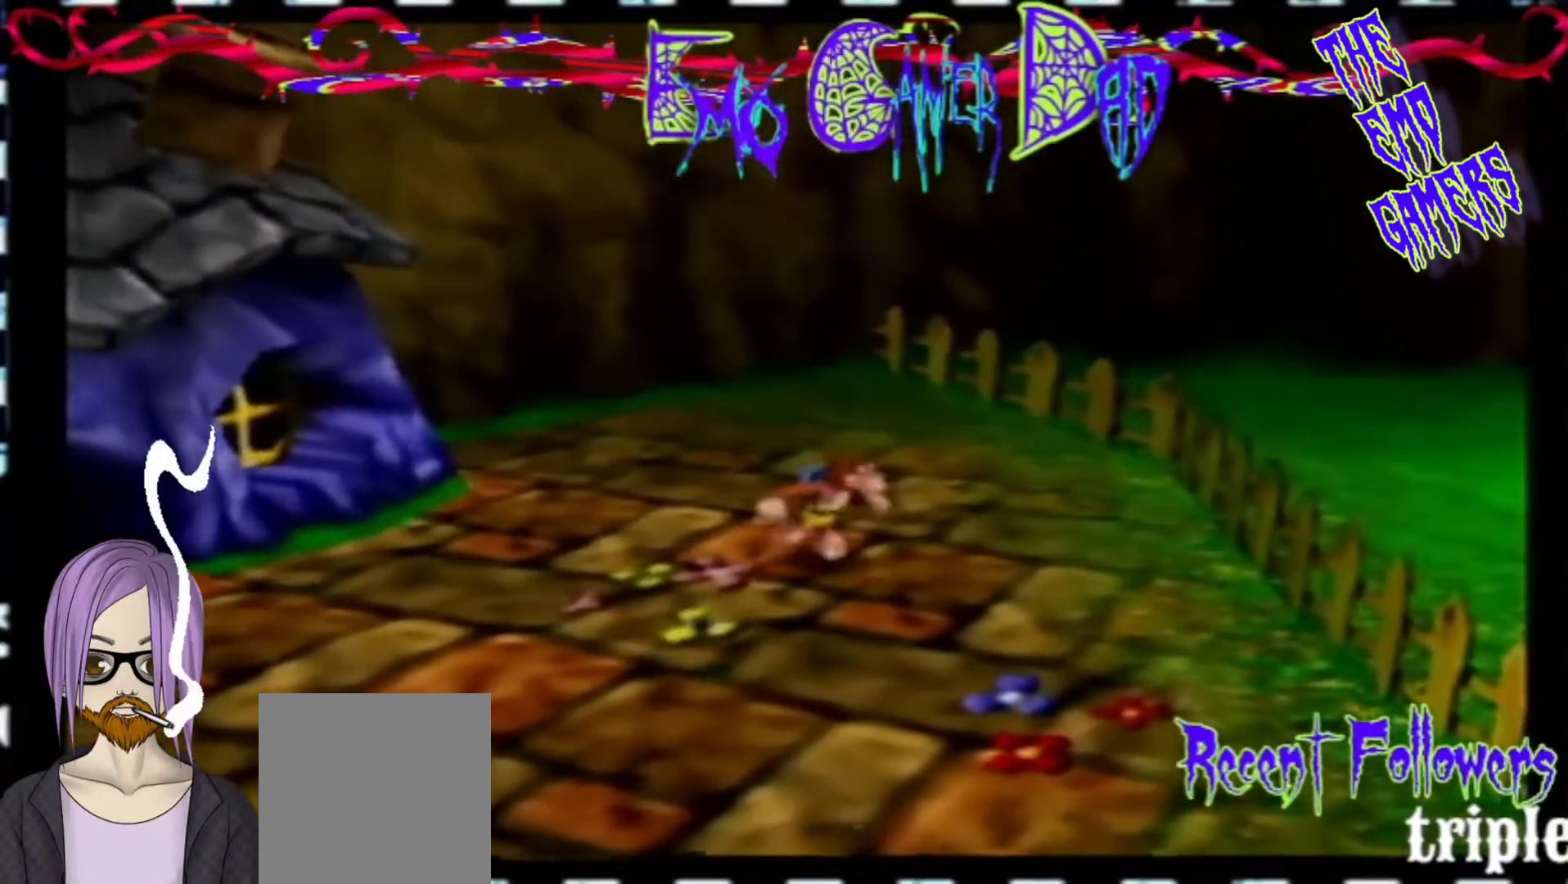
Gameplay with a controller (Nintendo layout); each line is a JSON object with the inputs held at the frame after it. "events" lists button and stick changes between this image and that frame as [ms after this image, input, new state], when the widget could be followed in between. Not read: L3 R3 Z.
{"buttons": [], "left_stick": "down", "events": [[33, "left_stick", "down-left"], [200, "left_stick", "center"], [500, "left_stick", "down"]]}
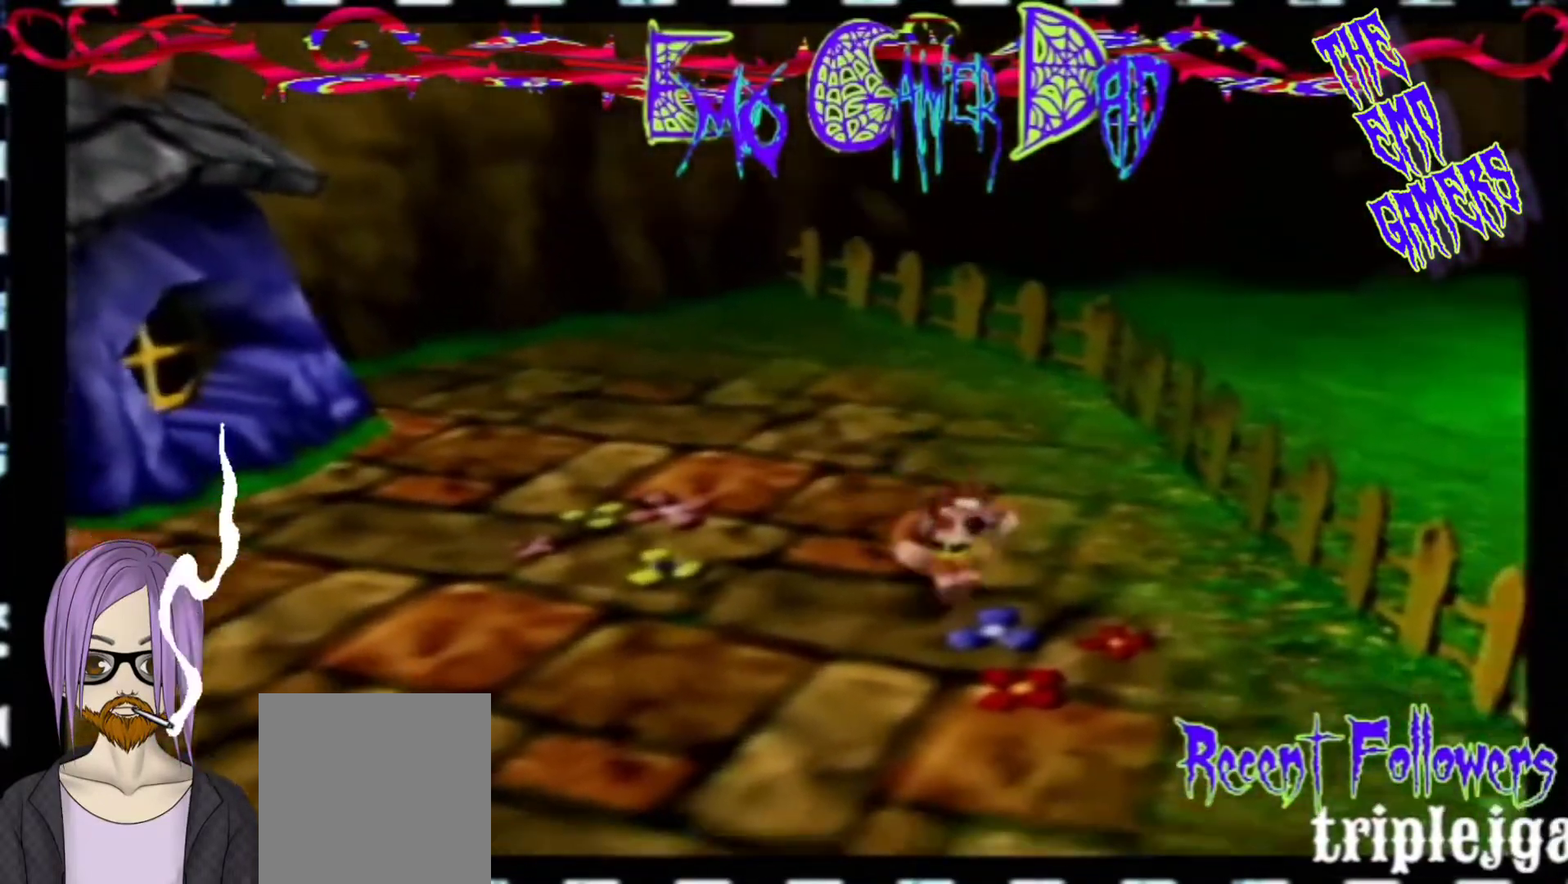
{"buttons": [], "left_stick": "up", "events": [[133, "left_stick", "down-right"], [300, "left_stick", "up-right"], [467, "left_stick", "up"]]}
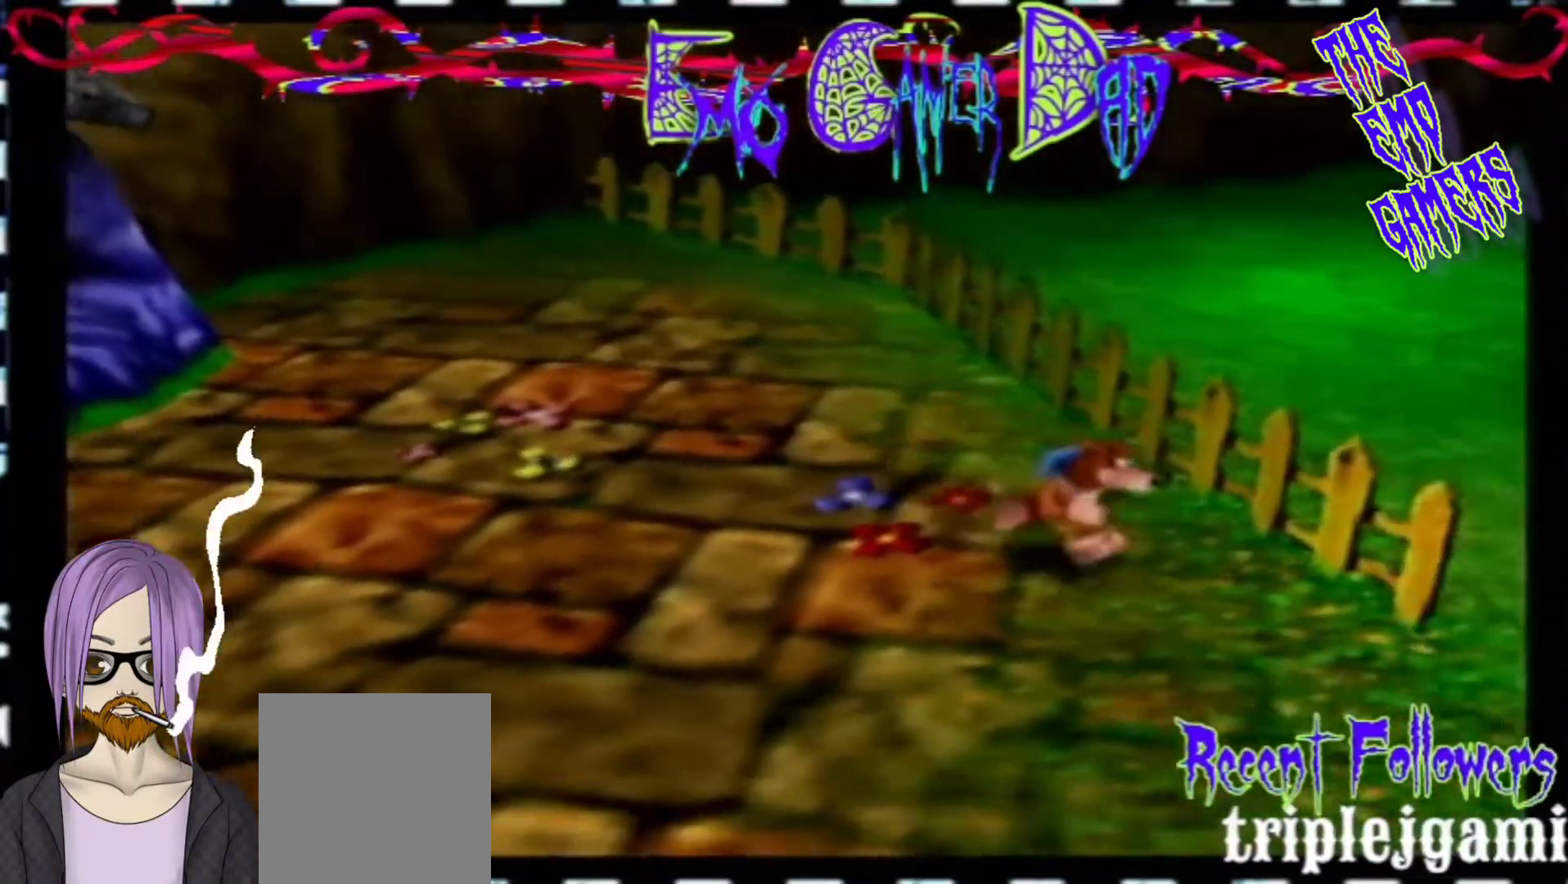
{"buttons": [], "left_stick": "center", "events": [[133, "left_stick", "left"], [300, "left_stick", "down-left"], [433, "left_stick", "center"]]}
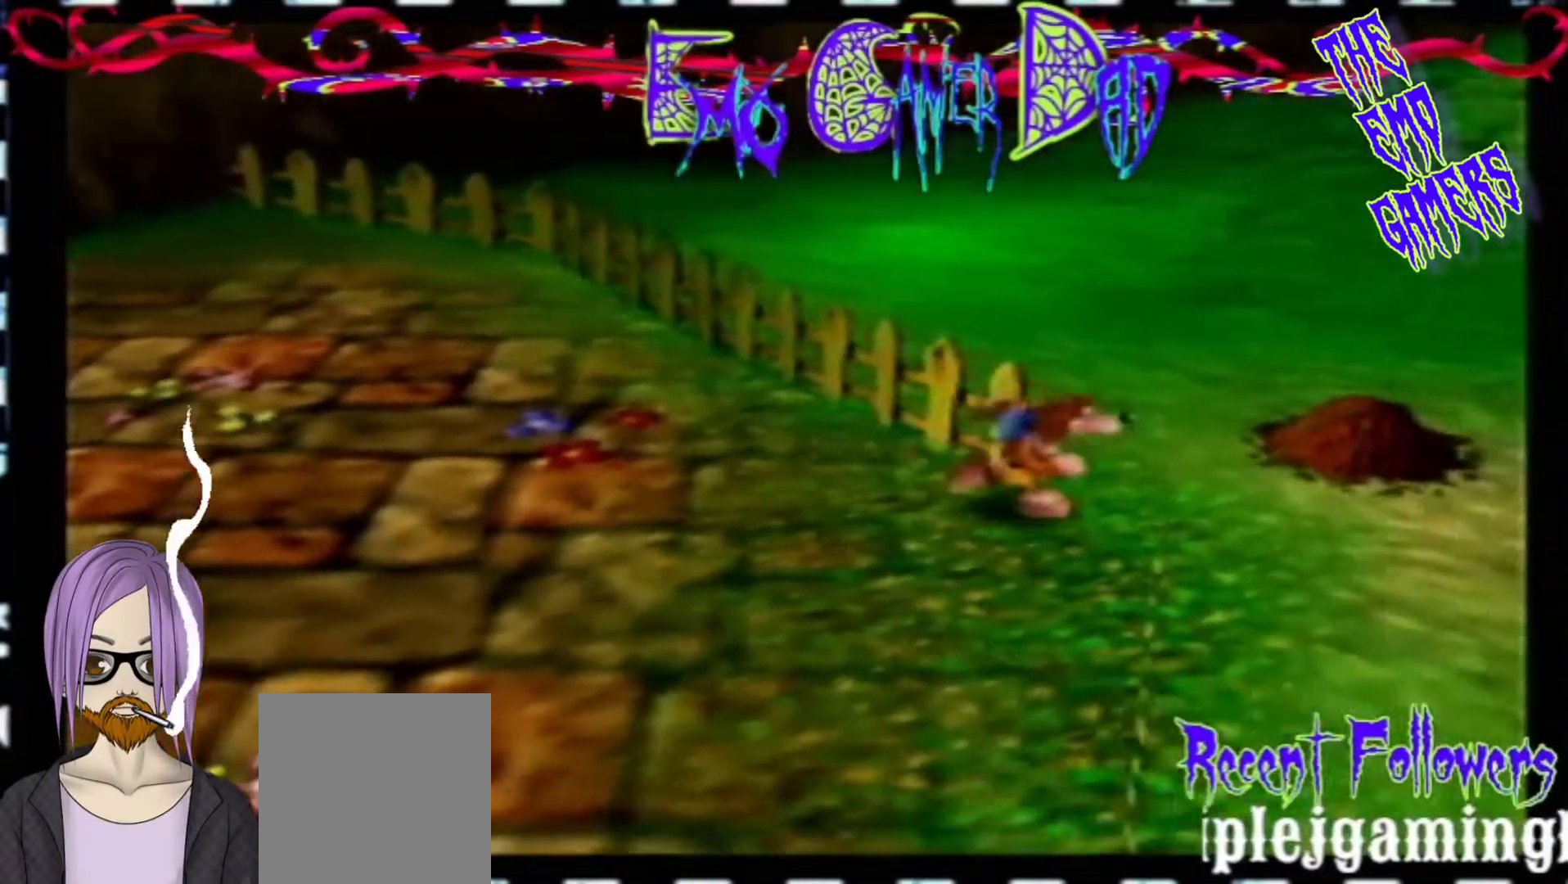
{"buttons": [], "left_stick": "down-right", "events": [[267, "left_stick", "down"], [433, "left_stick", "down-right"]]}
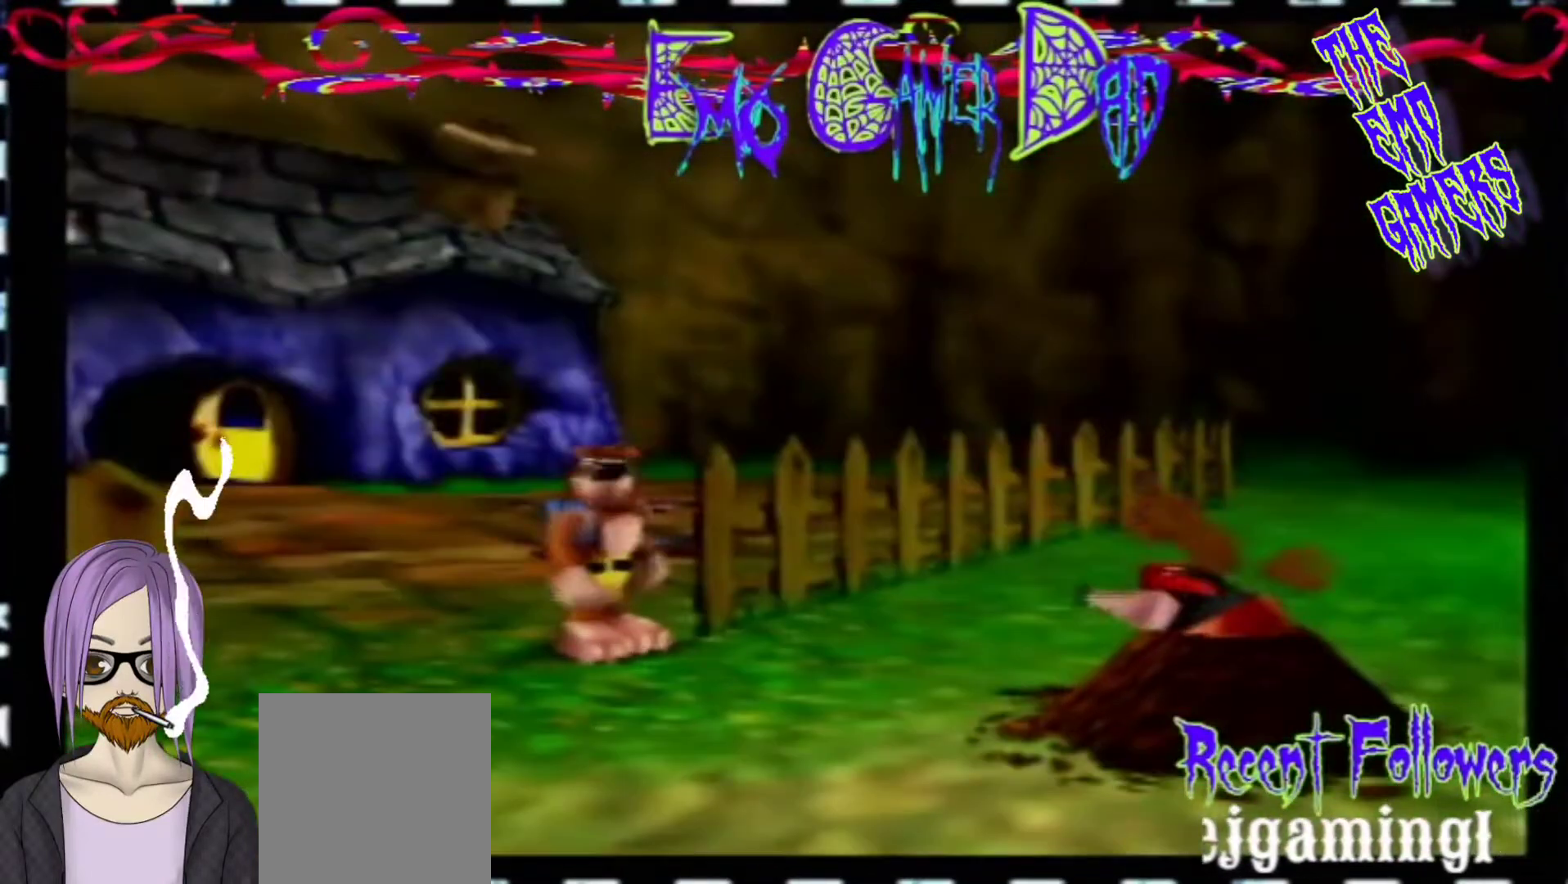
{"buttons": [], "left_stick": "left", "events": [[100, "left_stick", "up-right"], [267, "left_stick", "up"], [433, "left_stick", "left"]]}
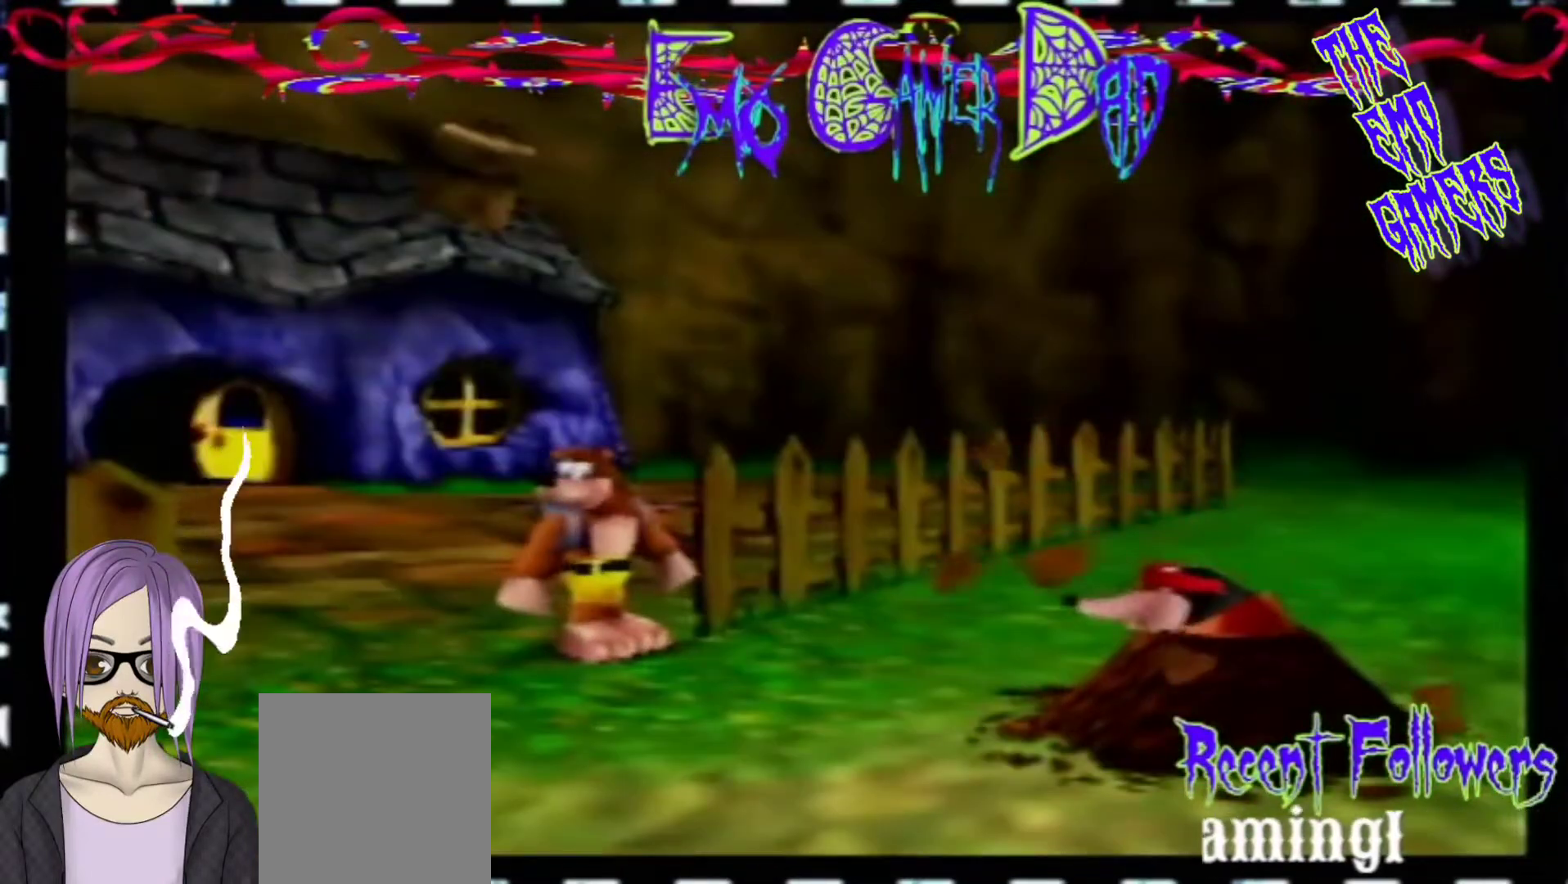
{"buttons": [], "left_stick": "center", "events": [[67, "left_stick", "down-left"], [233, "left_stick", "center"]]}
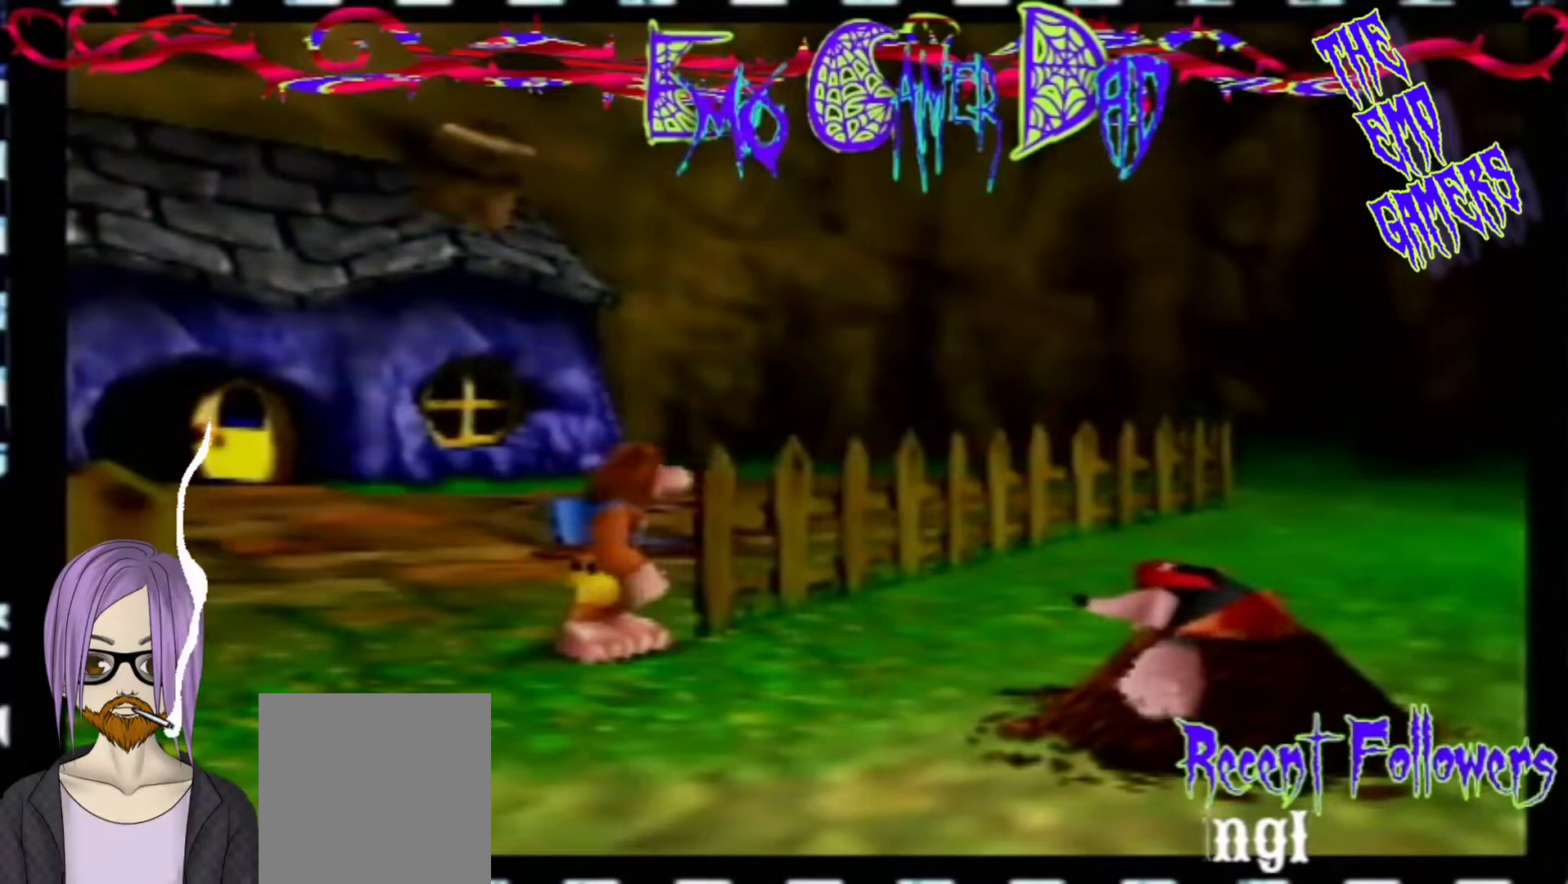
{"buttons": [], "left_stick": "up-right", "events": [[67, "left_stick", "down"], [233, "left_stick", "down-right"], [400, "left_stick", "up-right"]]}
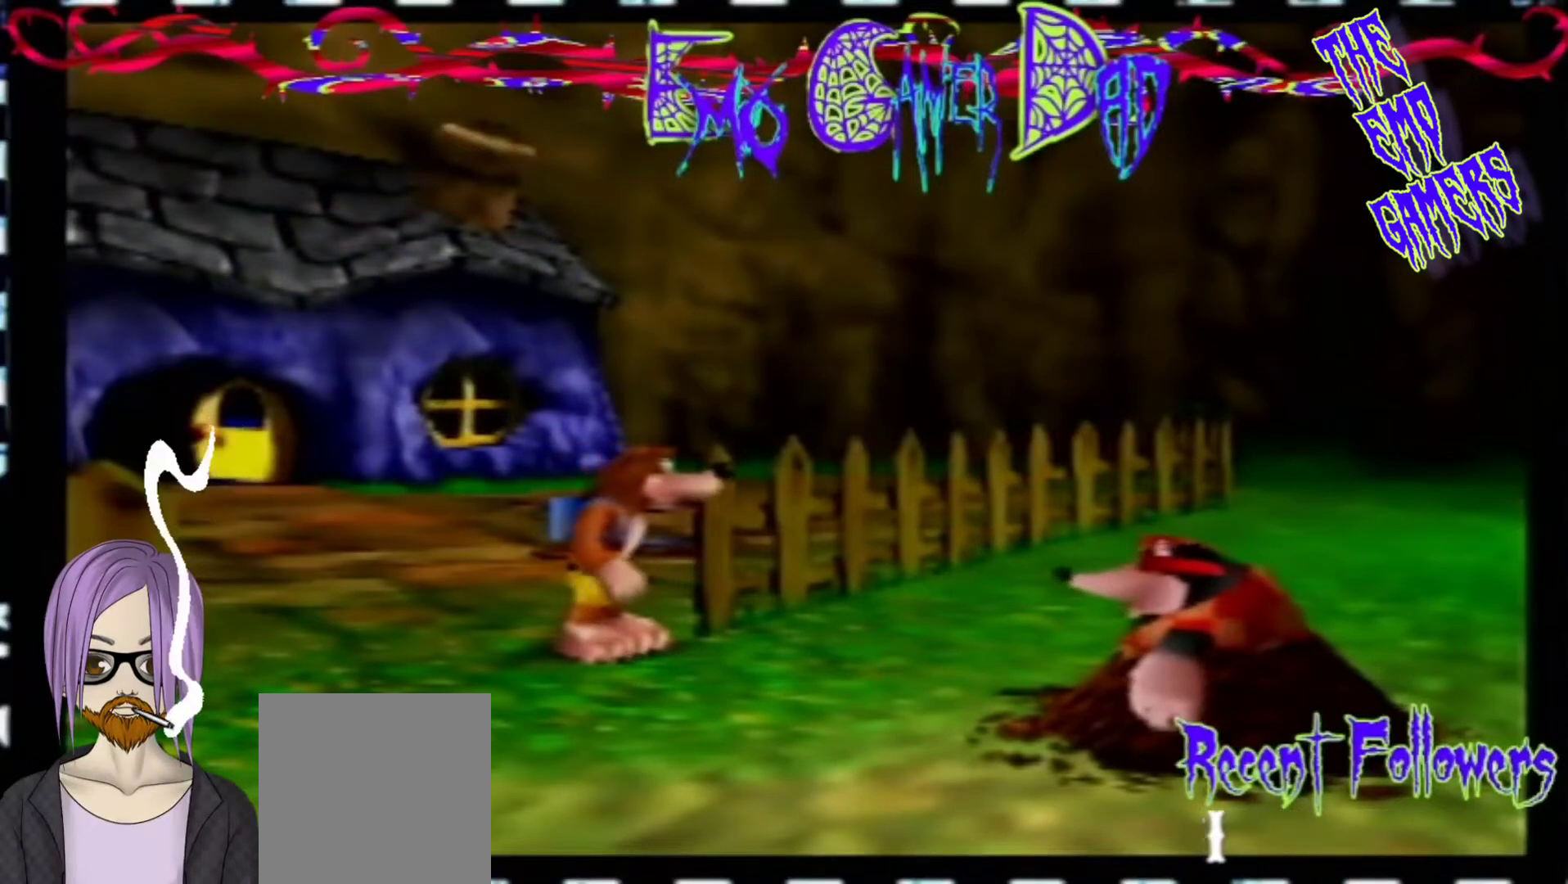
{"buttons": [], "left_stick": "center", "events": [[33, "left_stick", "up"], [200, "left_stick", "left"], [333, "left_stick", "down-left"], [500, "left_stick", "center"]]}
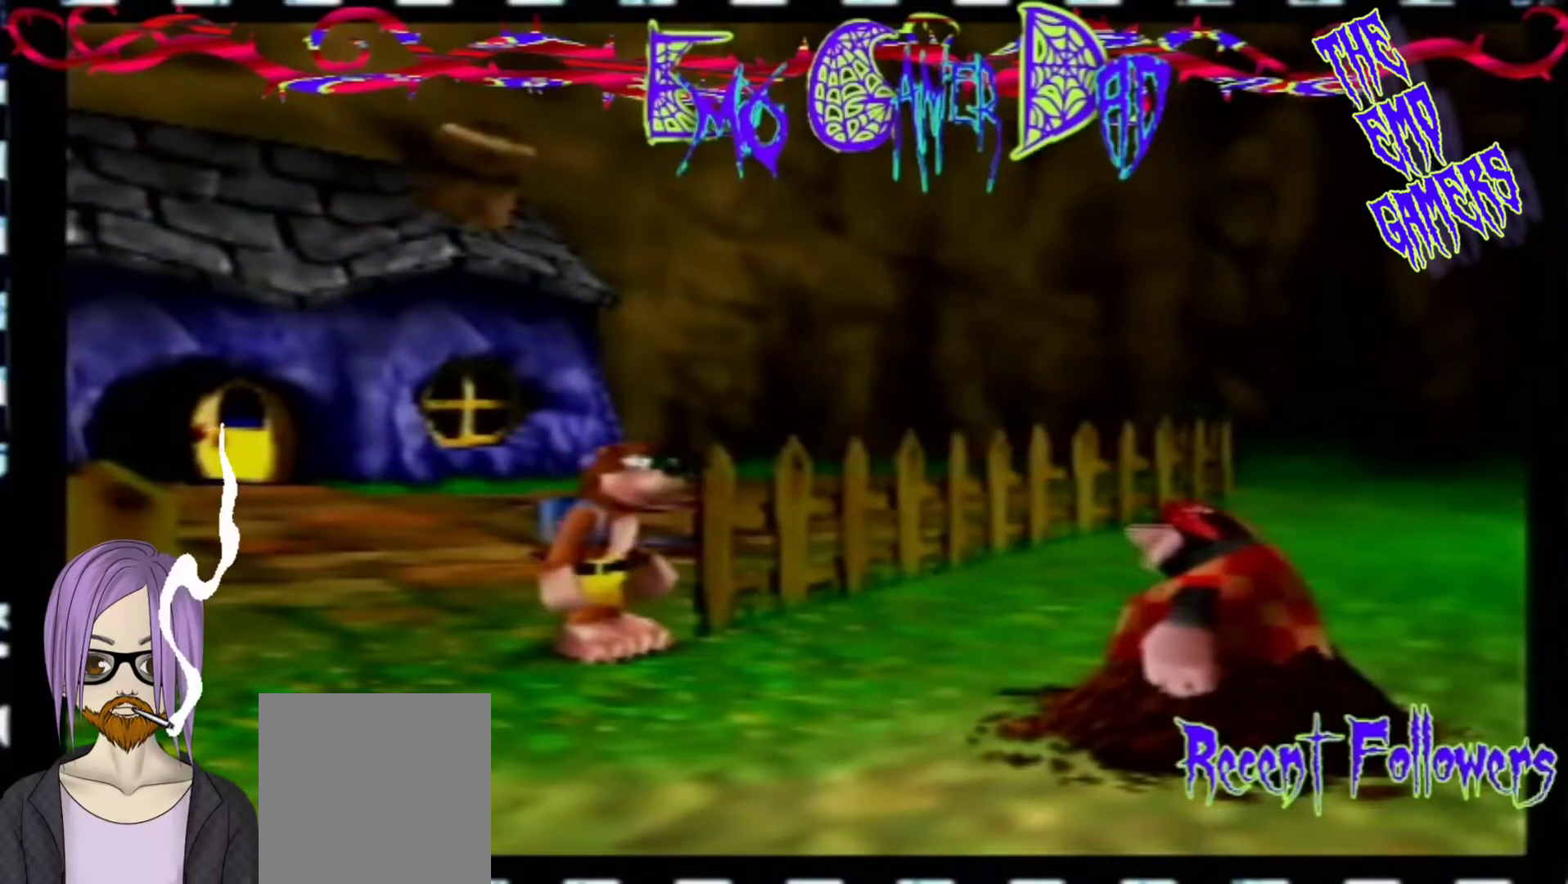
{"buttons": [], "left_stick": "down-right", "events": [[333, "left_stick", "down"], [500, "left_stick", "down-right"]]}
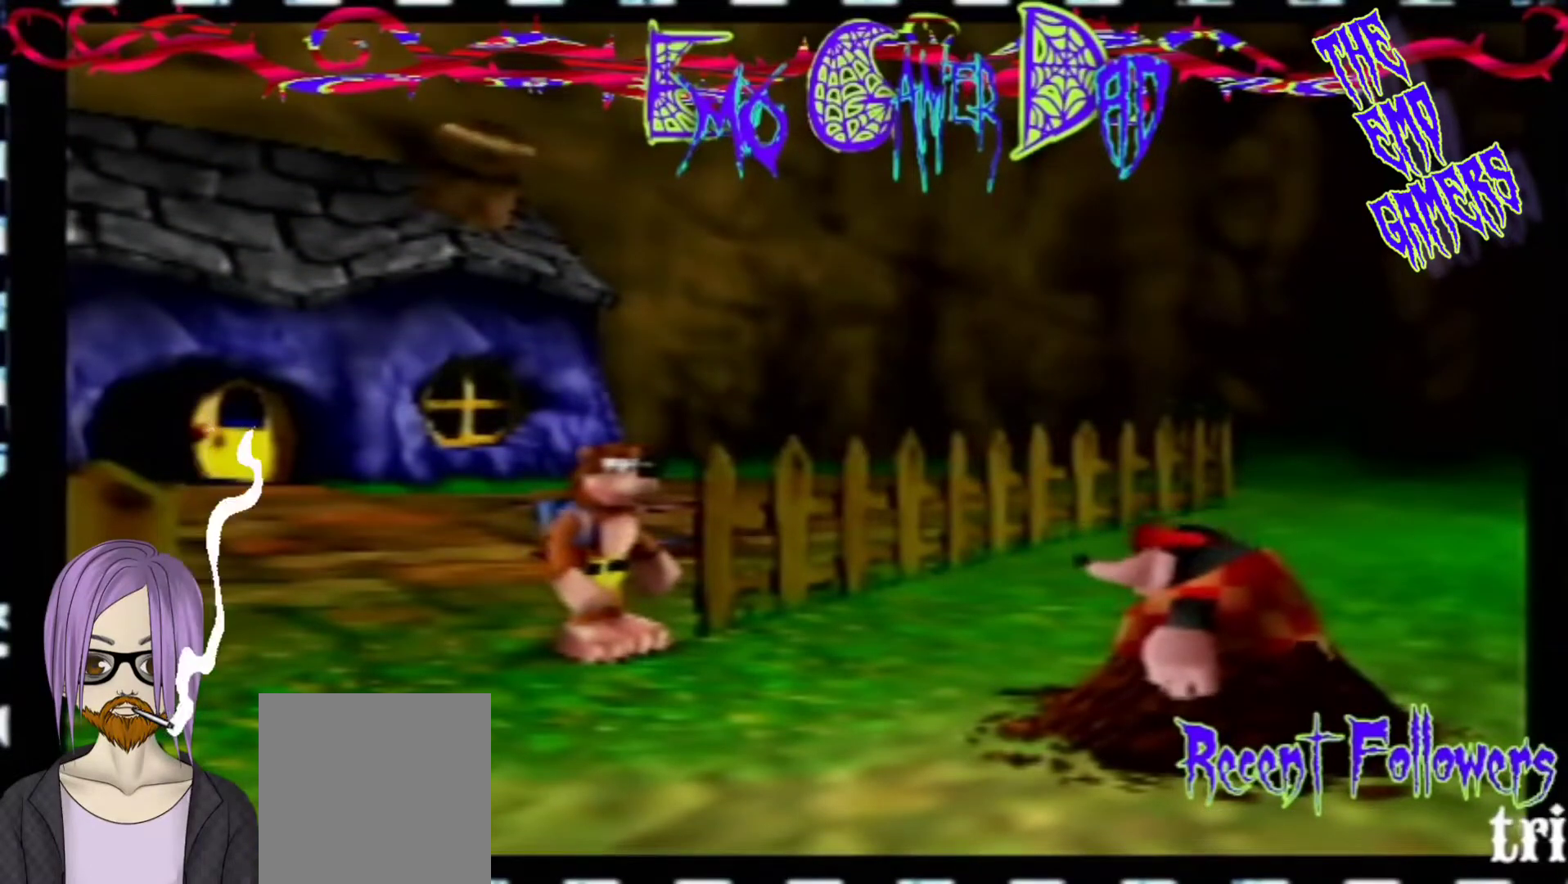
{"buttons": [], "left_stick": "left", "events": [[133, "left_stick", "up-right"], [300, "left_stick", "up"], [467, "left_stick", "left"]]}
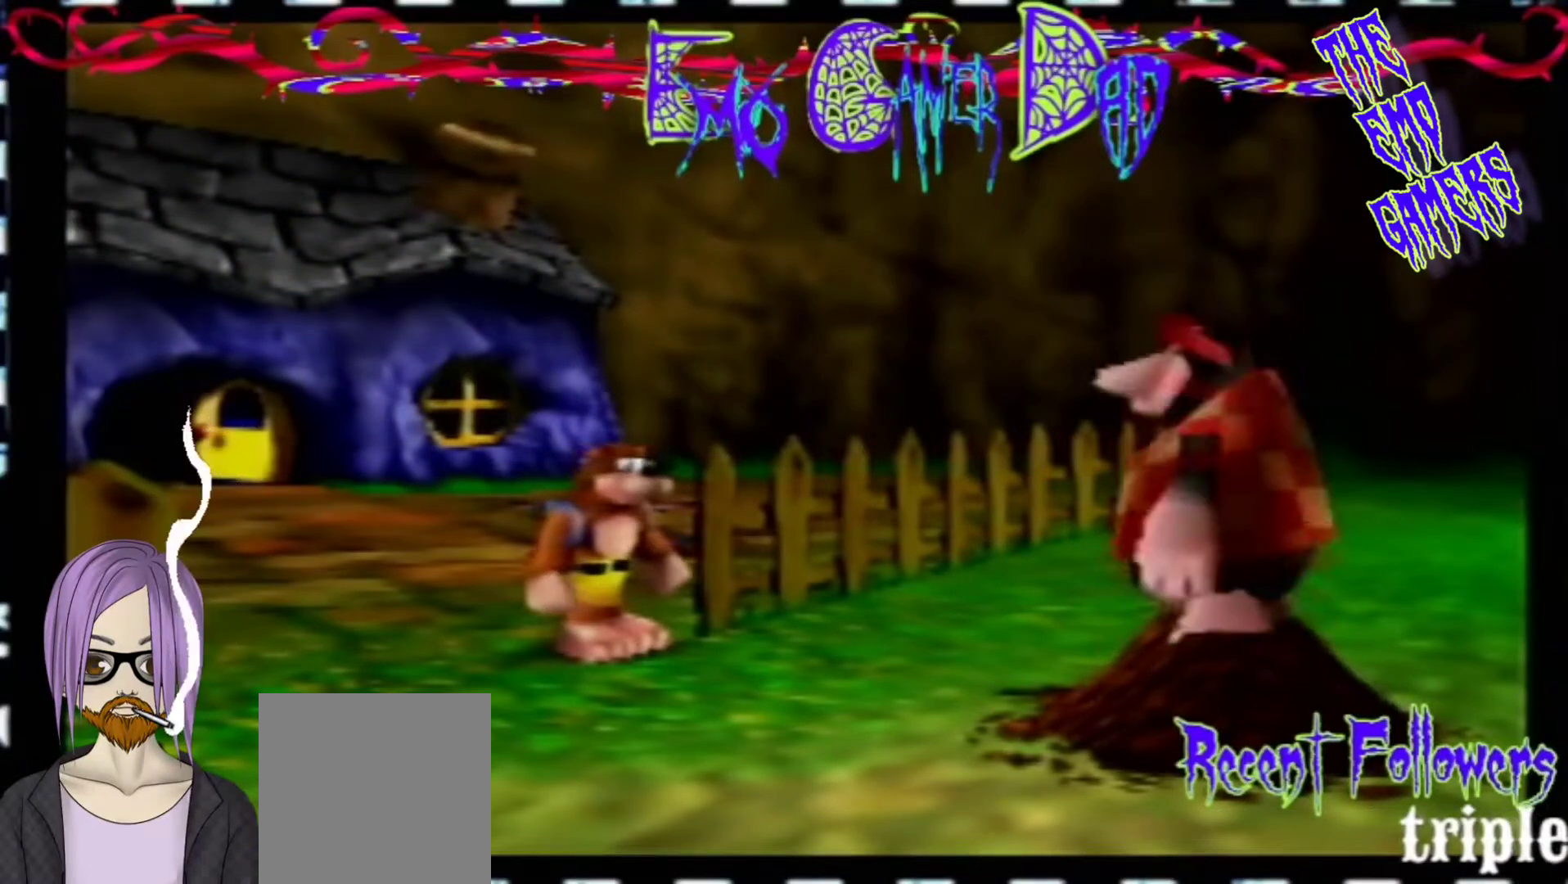
{"buttons": [], "left_stick": "center", "events": [[133, "left_stick", "down-left"], [300, "left_stick", "center"]]}
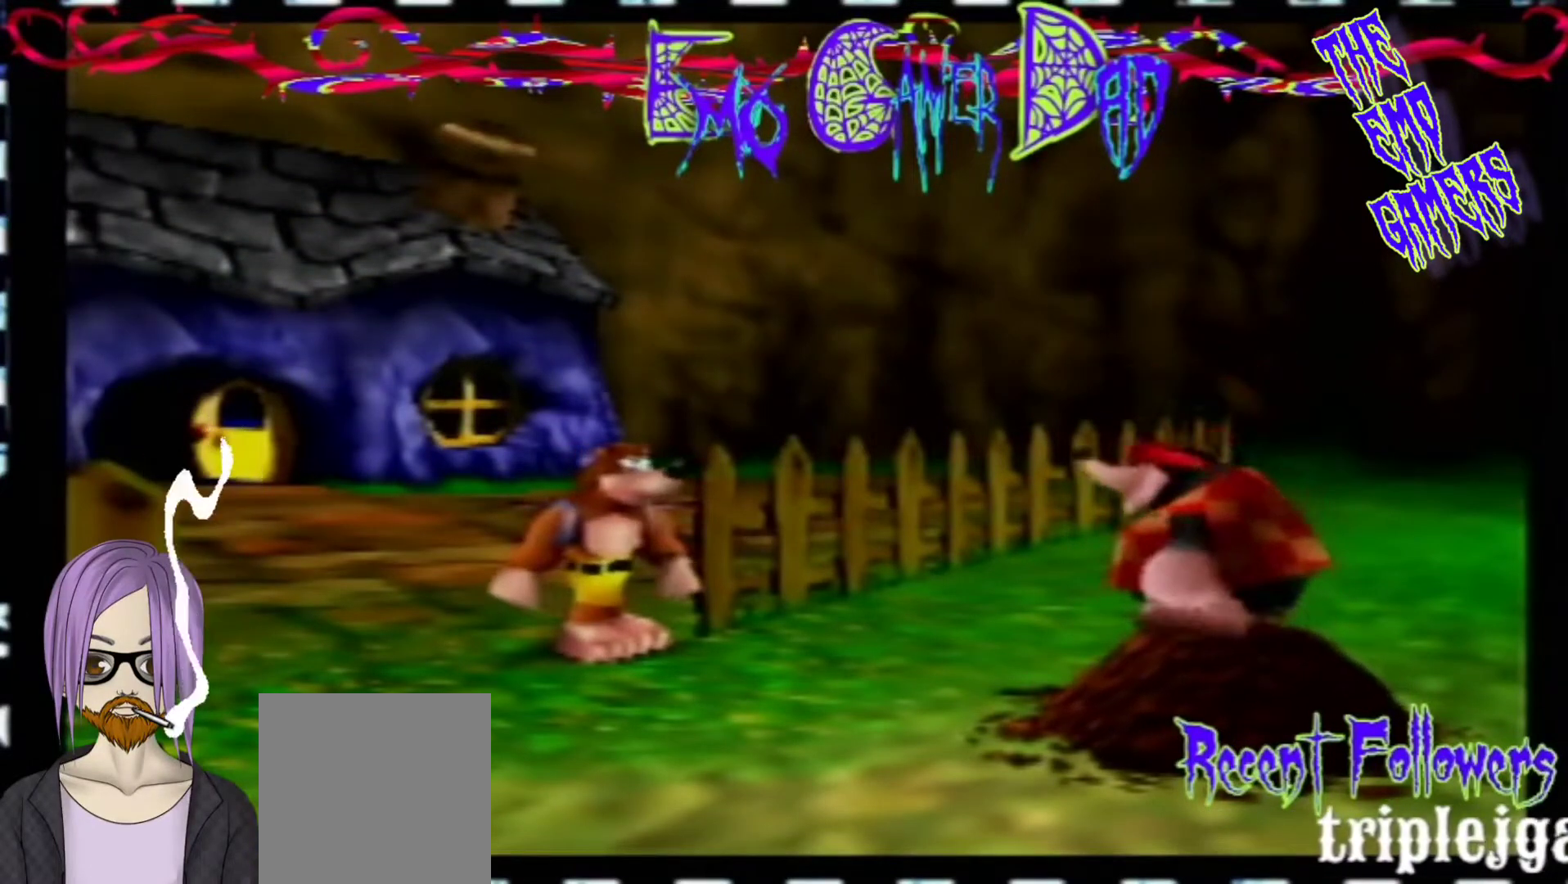
{"buttons": [], "left_stick": "up-right", "events": [[133, "left_stick", "down"], [267, "left_stick", "down-right"], [433, "left_stick", "up-right"]]}
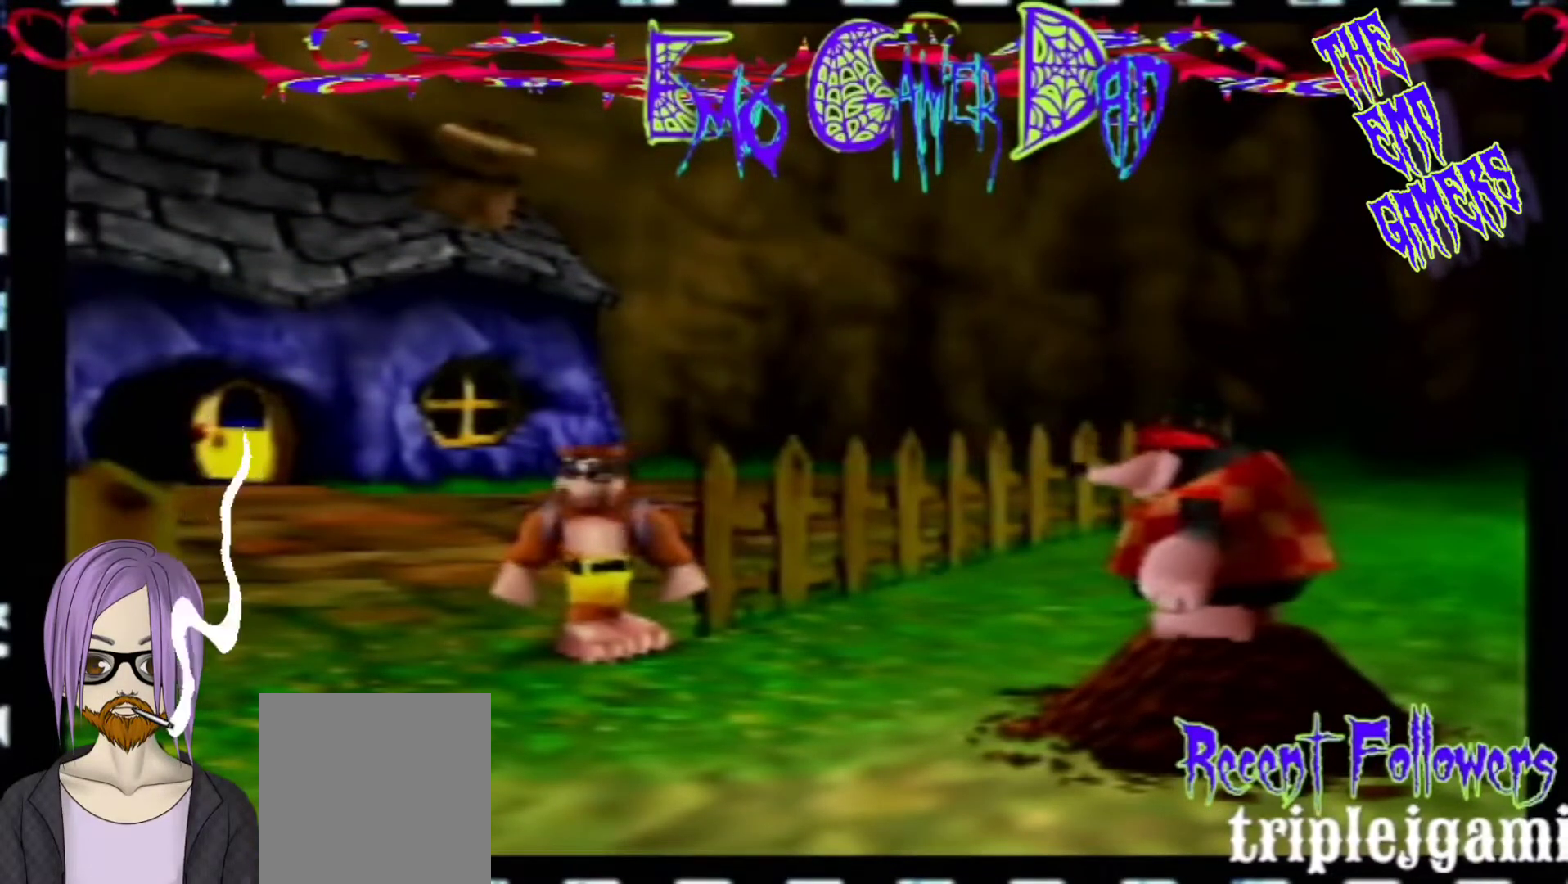
{"buttons": [], "left_stick": "down-left", "events": [[100, "left_stick", "up"], [267, "left_stick", "left"], [433, "left_stick", "down-left"]]}
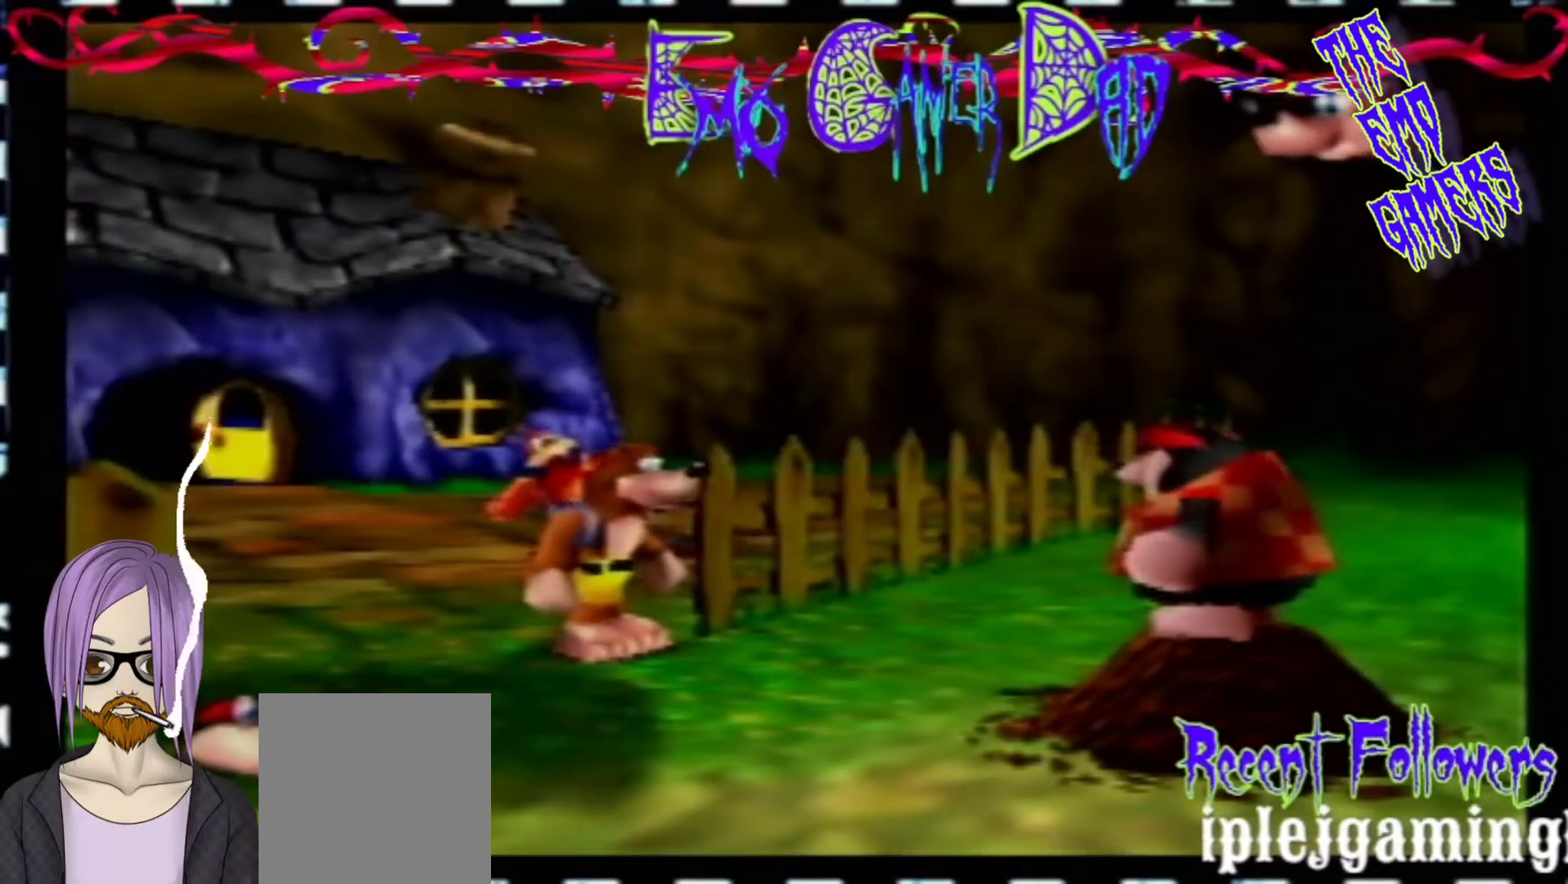
{"buttons": [], "left_stick": "down", "events": [[100, "left_stick", "center"], [400, "left_stick", "down"]]}
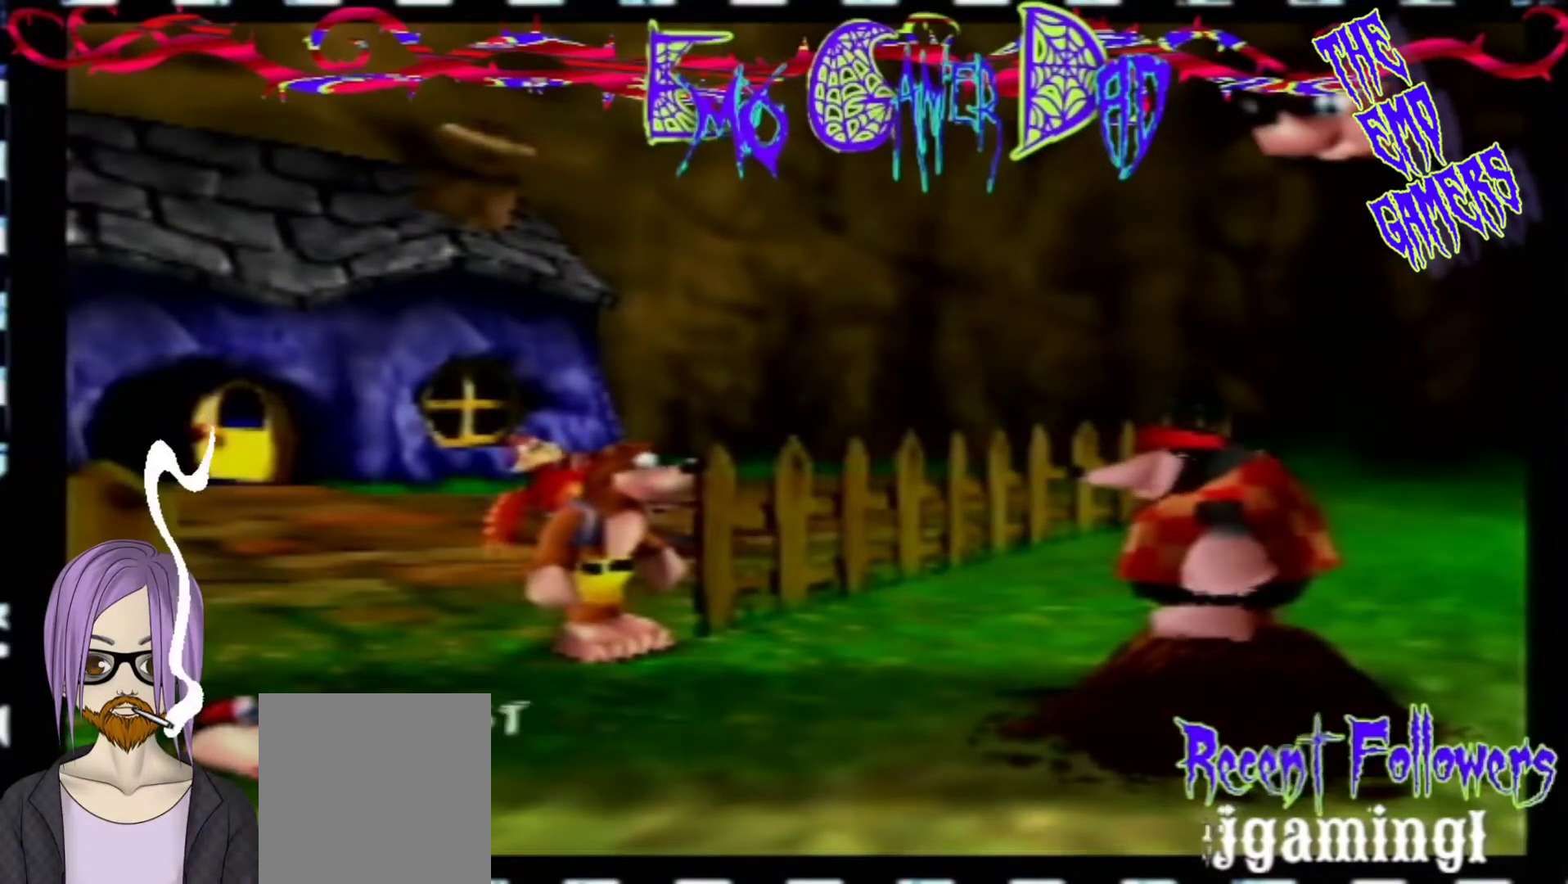
{"buttons": [], "left_stick": "up", "events": [[67, "left_stick", "down-right"], [200, "left_stick", "up-right"], [367, "left_stick", "up"]]}
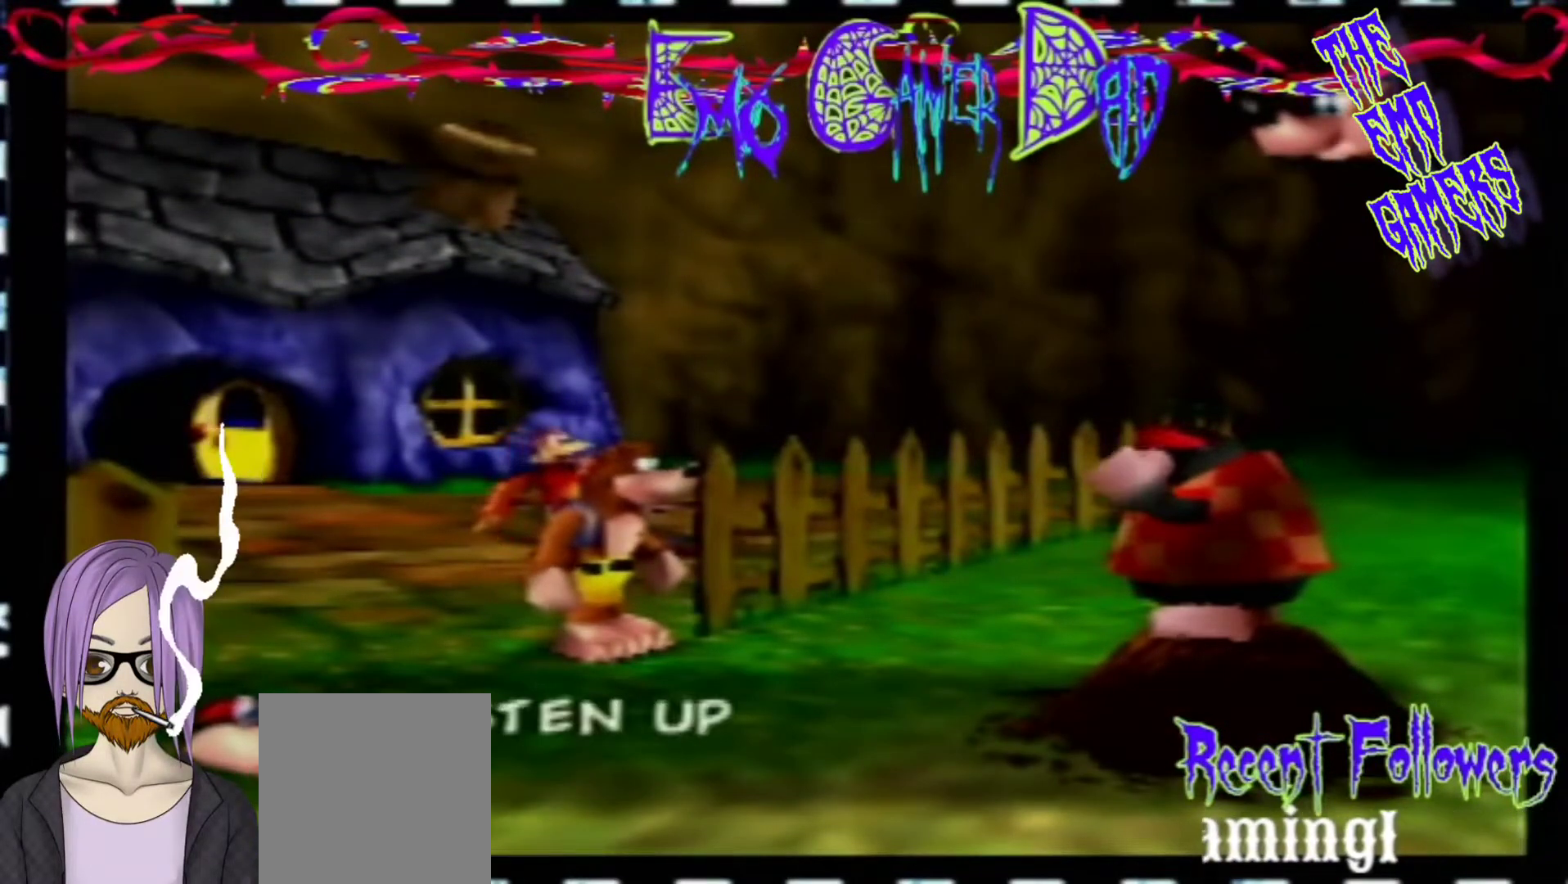
{"buttons": [], "left_stick": "center", "events": [[33, "left_stick", "left"], [200, "left_stick", "down-left"], [333, "left_stick", "center"]]}
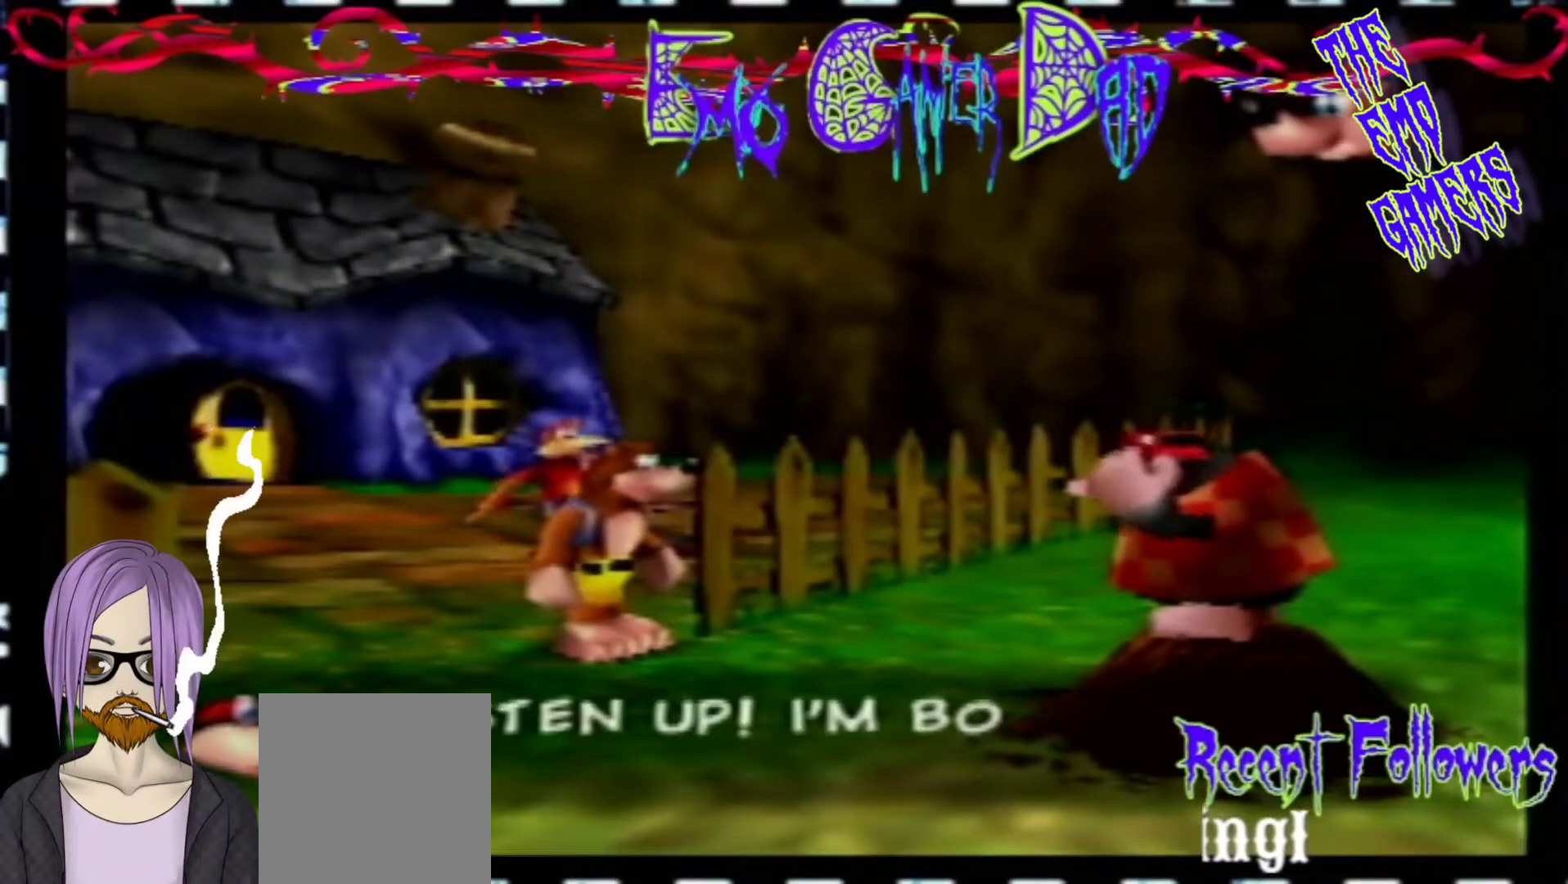
{"buttons": [], "left_stick": "up-right", "events": [[167, "left_stick", "down"], [333, "left_stick", "down-right"], [500, "left_stick", "up-right"]]}
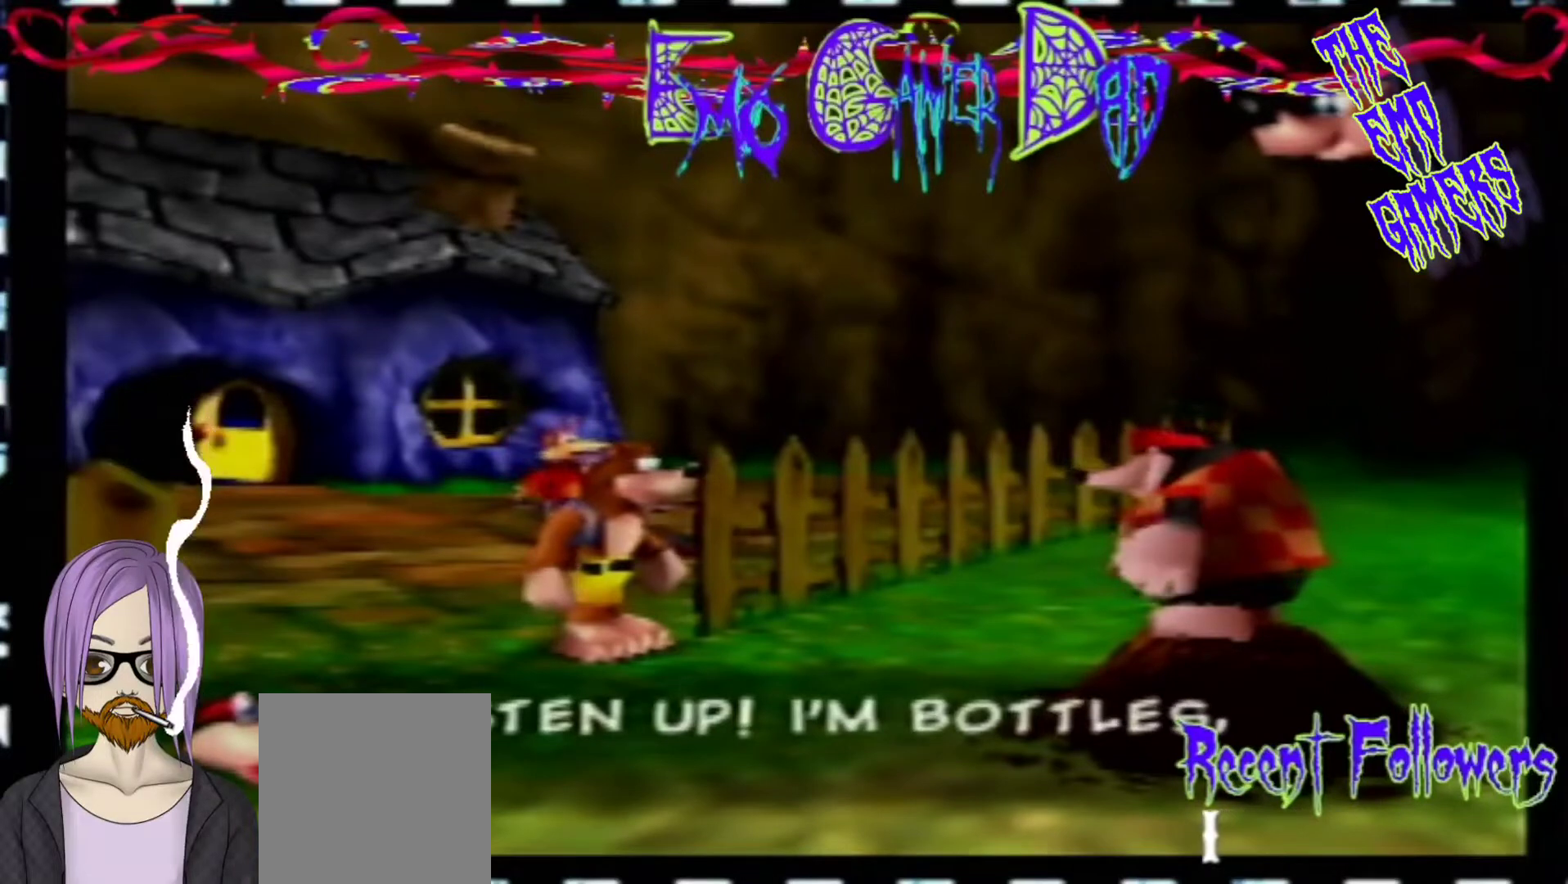
{"buttons": [], "left_stick": "down-left", "events": [[167, "left_stick", "up"], [300, "left_stick", "left"], [467, "left_stick", "down-left"]]}
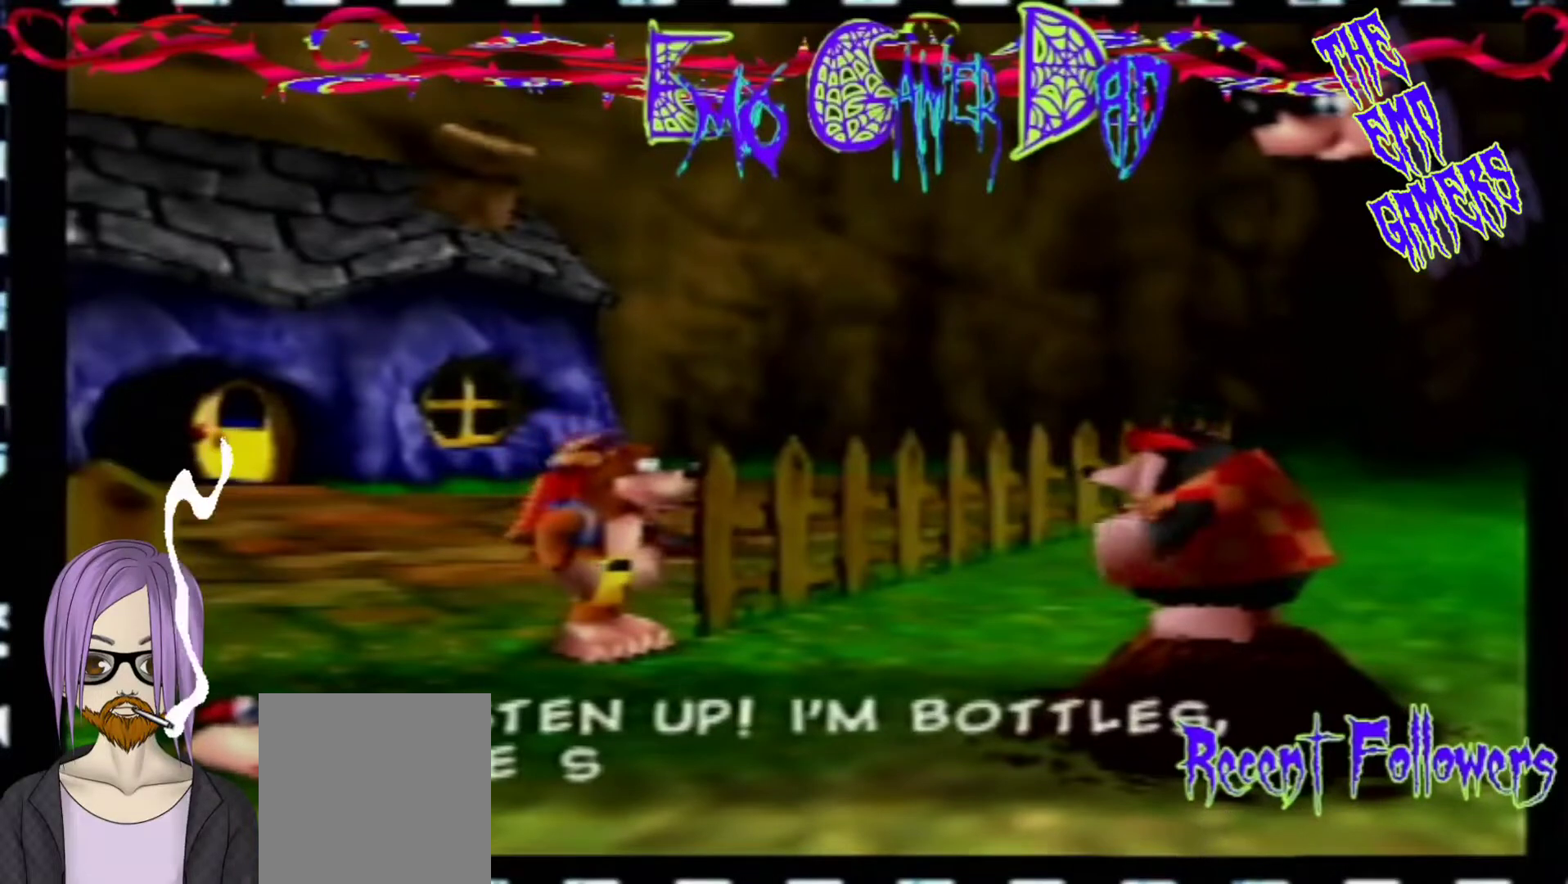
{"buttons": [], "left_stick": "down", "events": [[133, "left_stick", "center"], [467, "left_stick", "down"]]}
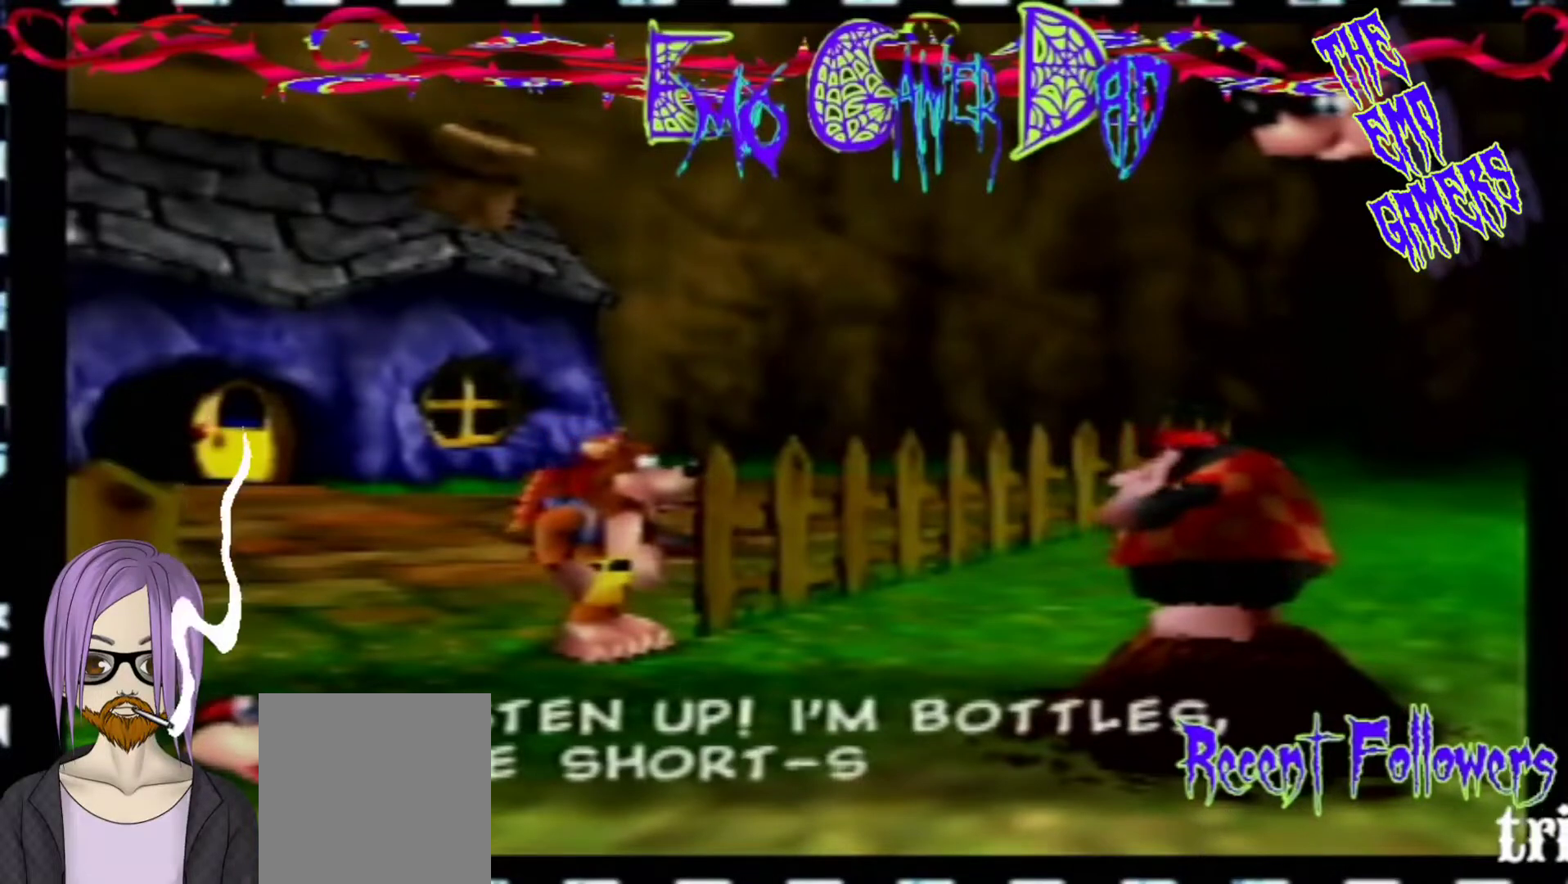
{"buttons": [], "left_stick": "up", "events": [[133, "left_stick", "down-right"], [300, "left_stick", "up-right"], [433, "left_stick", "up"]]}
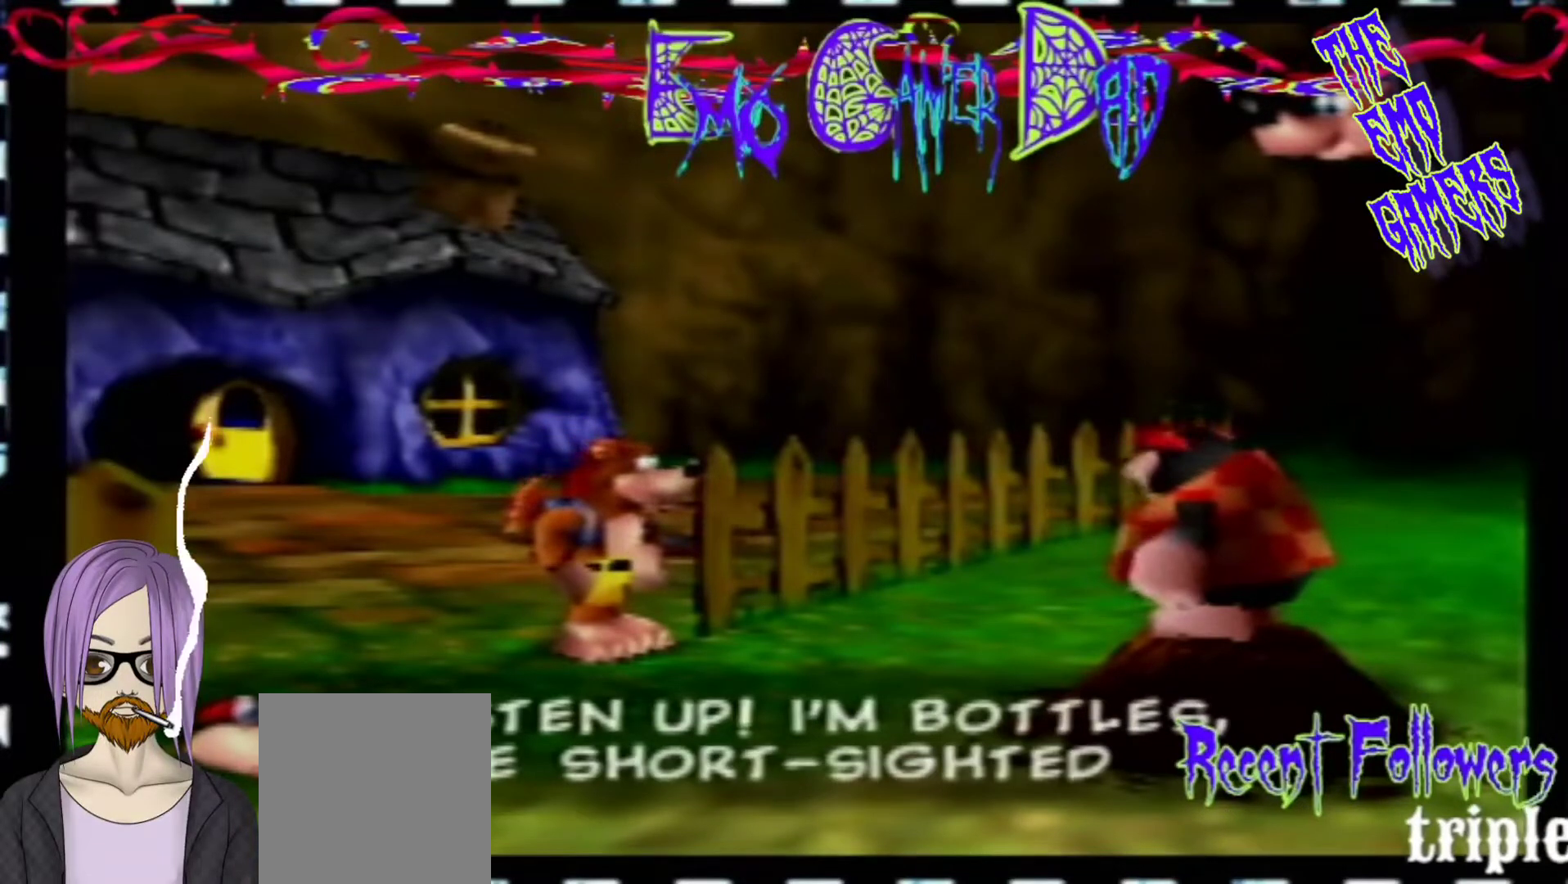
{"buttons": [], "left_stick": "center", "events": [[100, "left_stick", "left"], [267, "left_stick", "down-left"], [400, "left_stick", "center"]]}
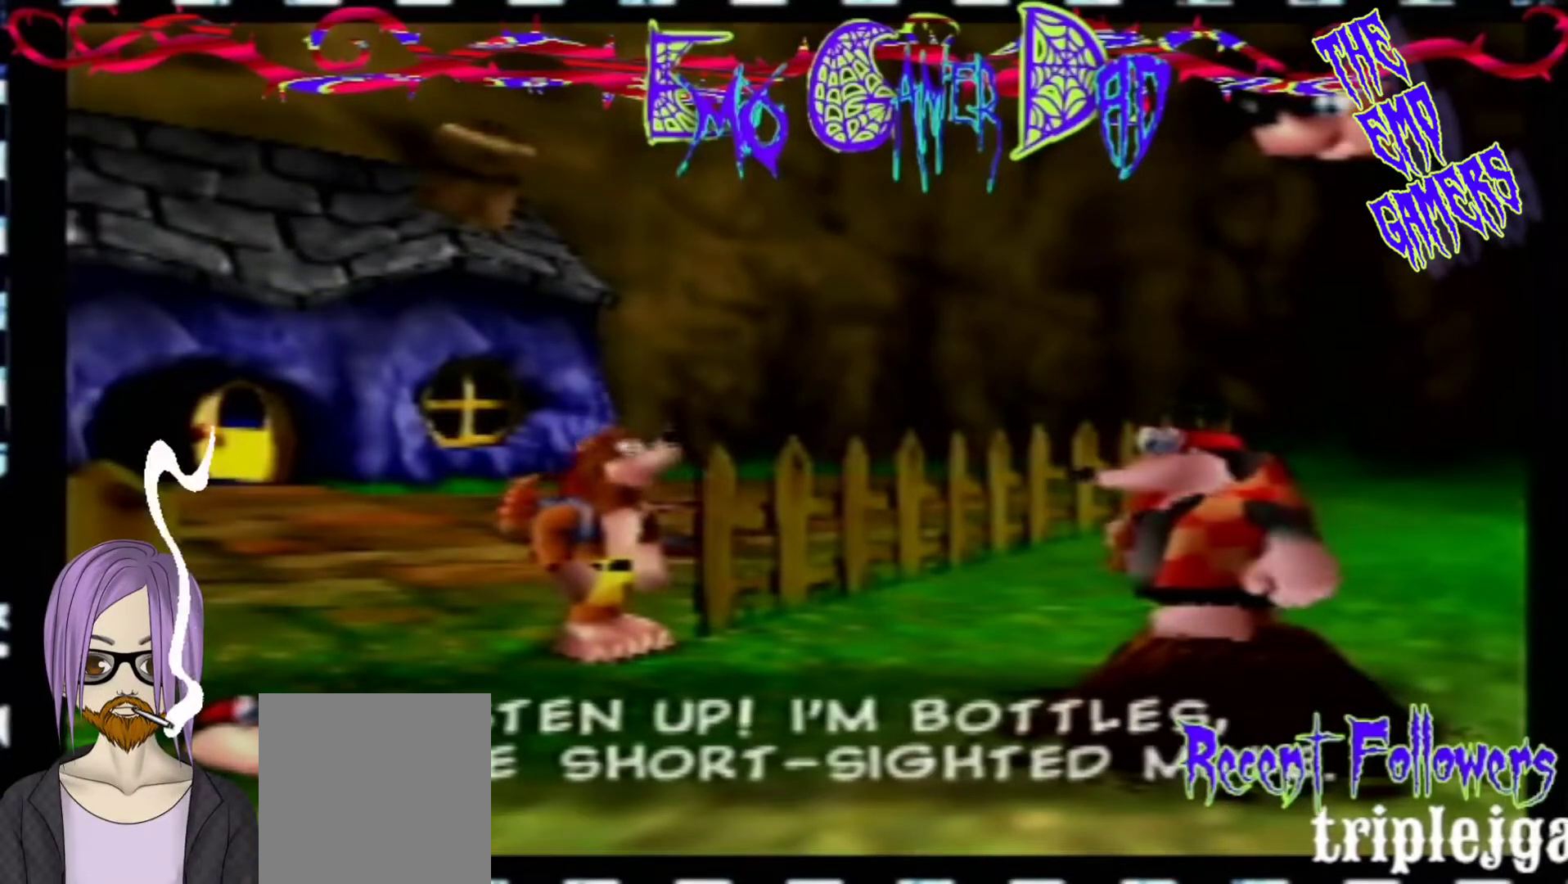
{"buttons": [], "left_stick": "down-right", "events": [[233, "left_stick", "down"], [400, "left_stick", "down-right"]]}
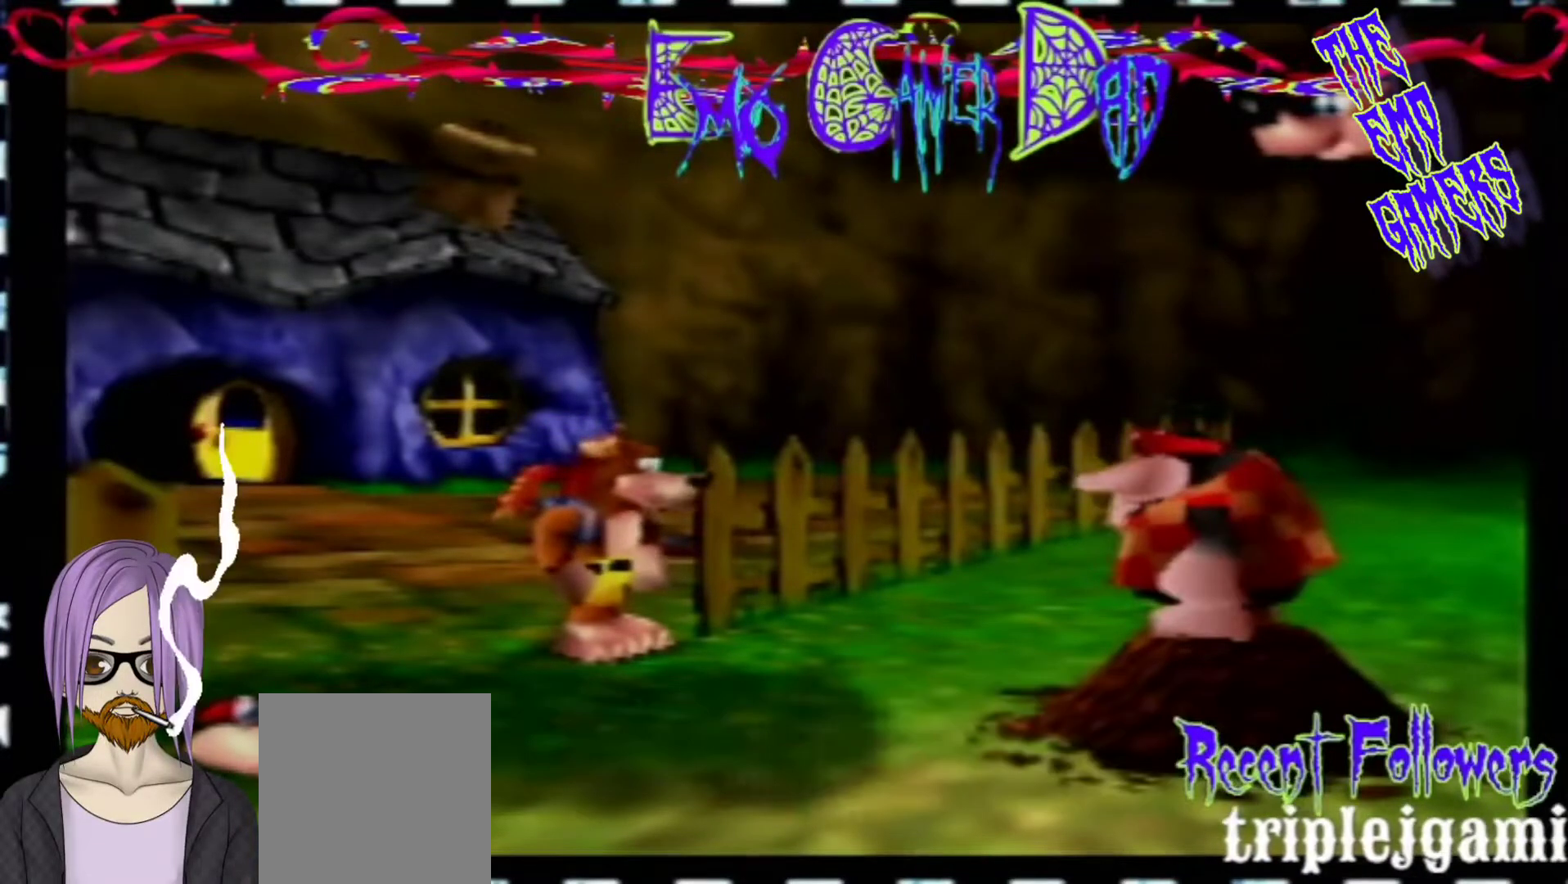
{"buttons": [], "left_stick": "left", "events": [[33, "left_stick", "up-right"], [200, "left_stick", "up"], [367, "left_stick", "left"]]}
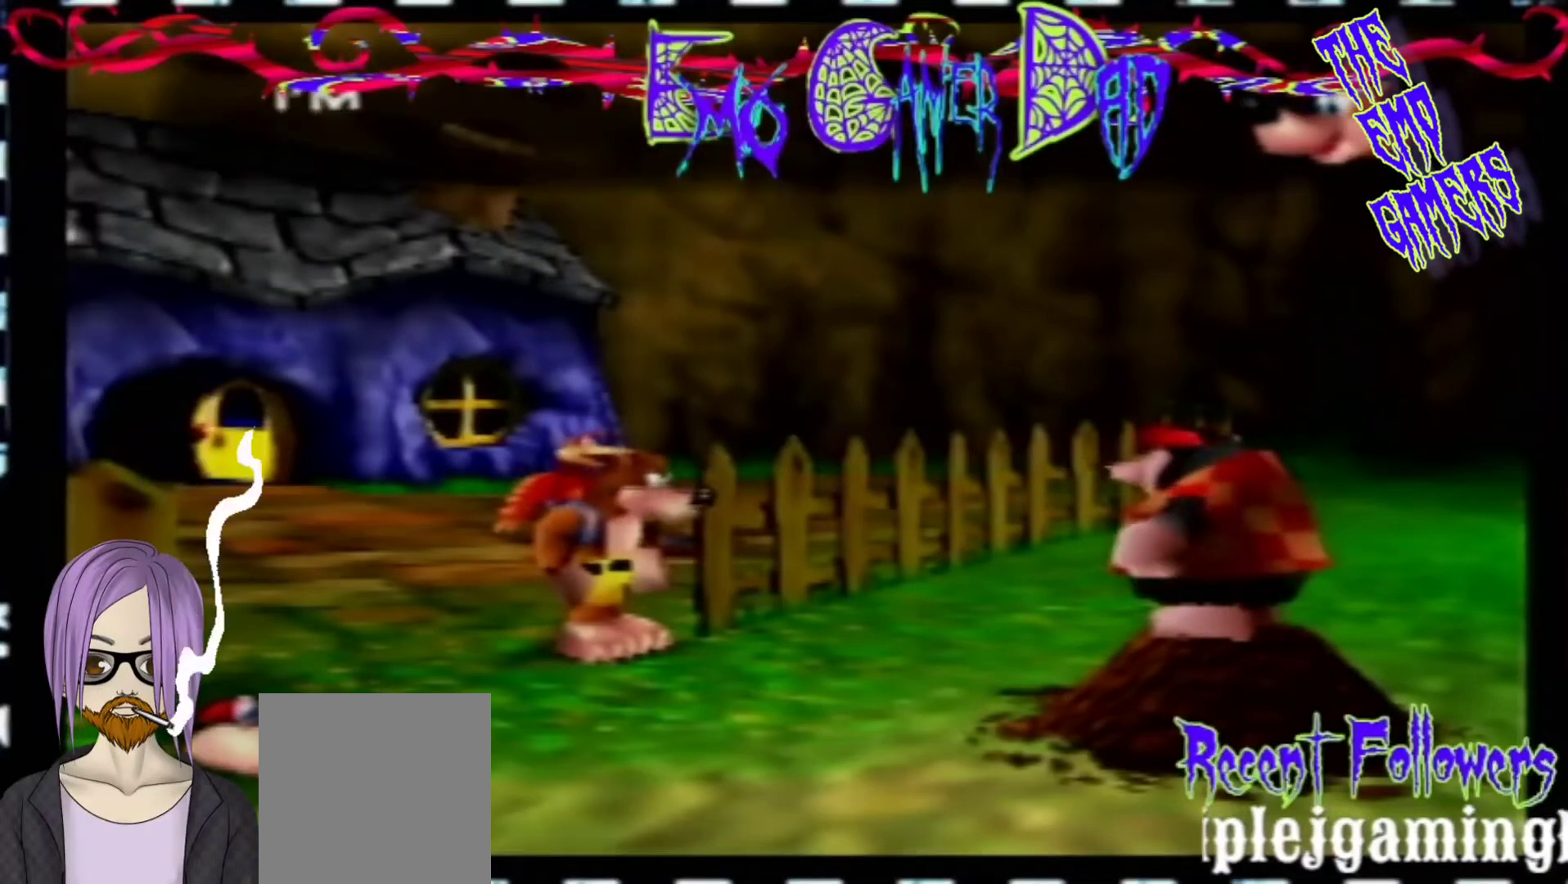
{"buttons": [], "left_stick": "down", "events": [[33, "left_stick", "down-left"], [200, "left_stick", "center"], [500, "left_stick", "down"]]}
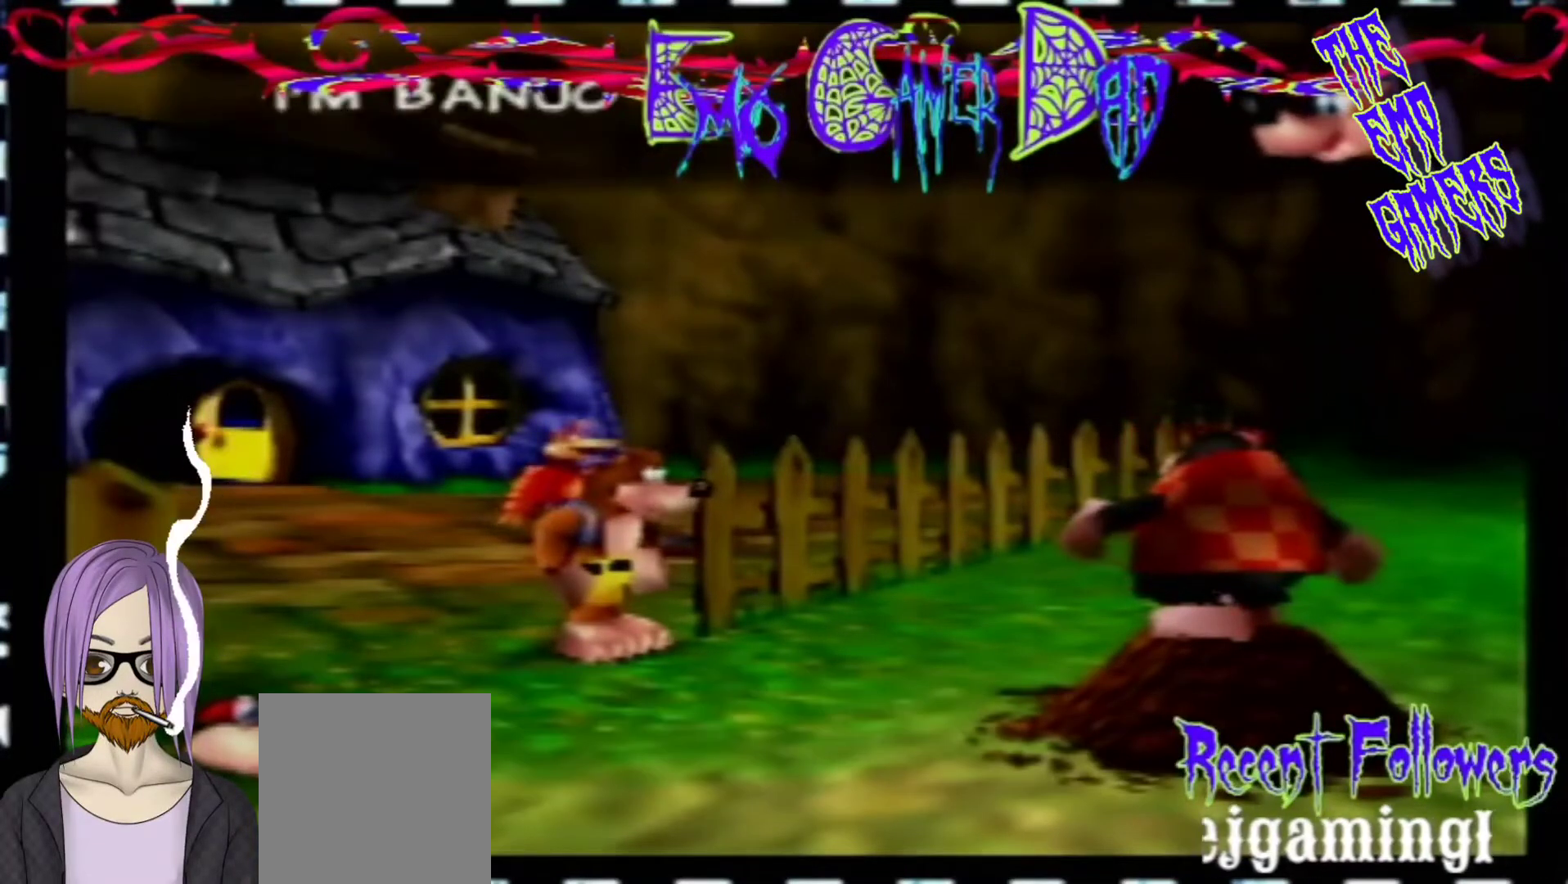
{"buttons": [], "left_stick": "up", "events": [[167, "left_stick", "down-right"], [333, "left_stick", "up-right"], [500, "left_stick", "up"]]}
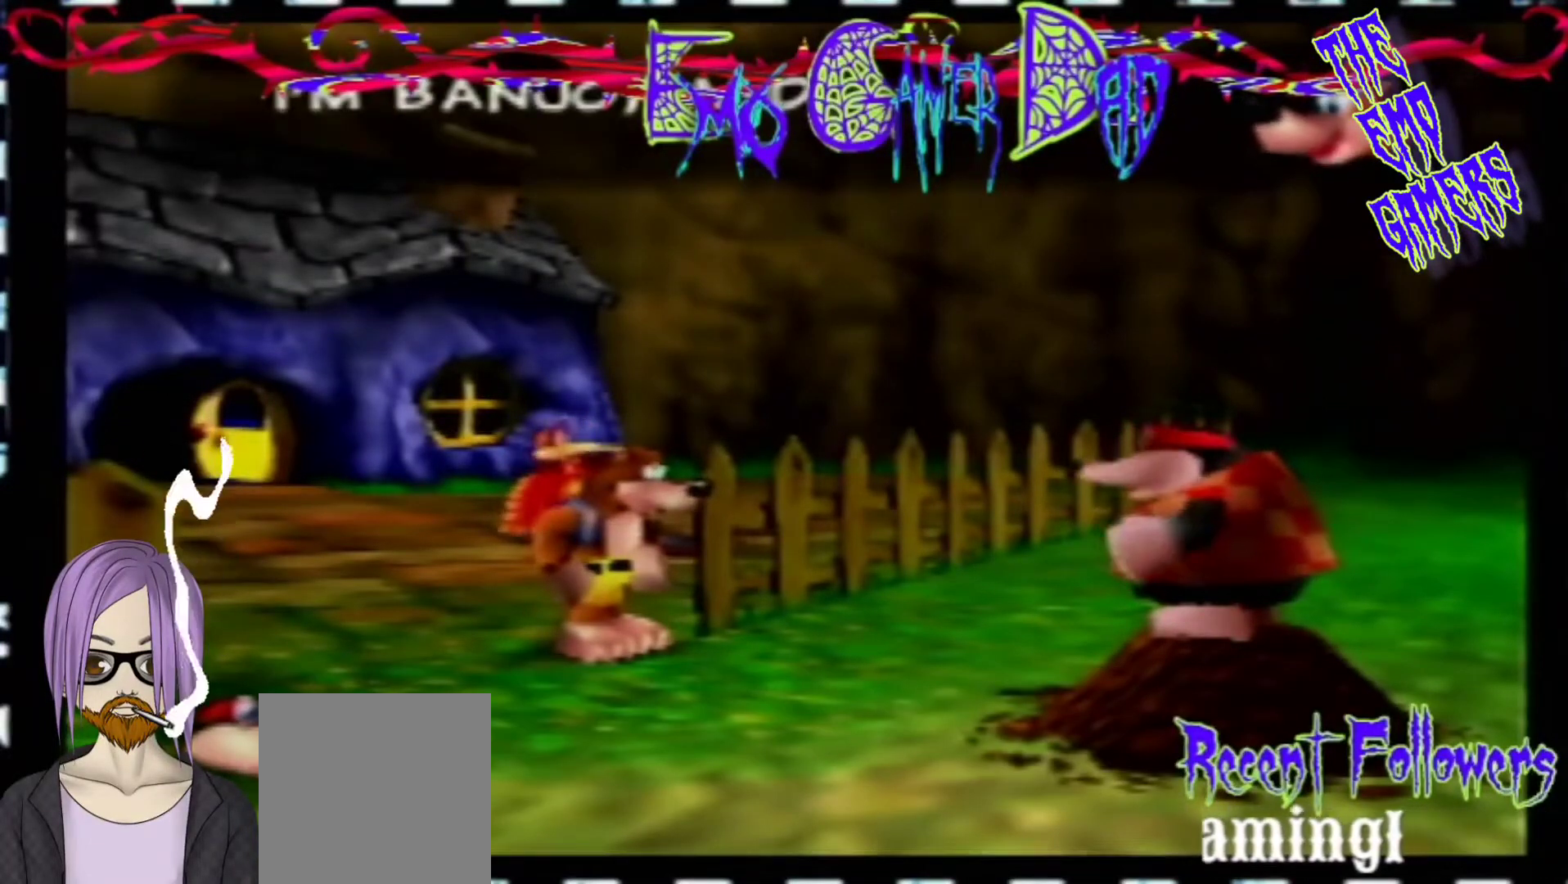
{"buttons": [], "left_stick": "center", "events": [[167, "left_stick", "left"], [333, "left_stick", "down-left"], [500, "left_stick", "center"]]}
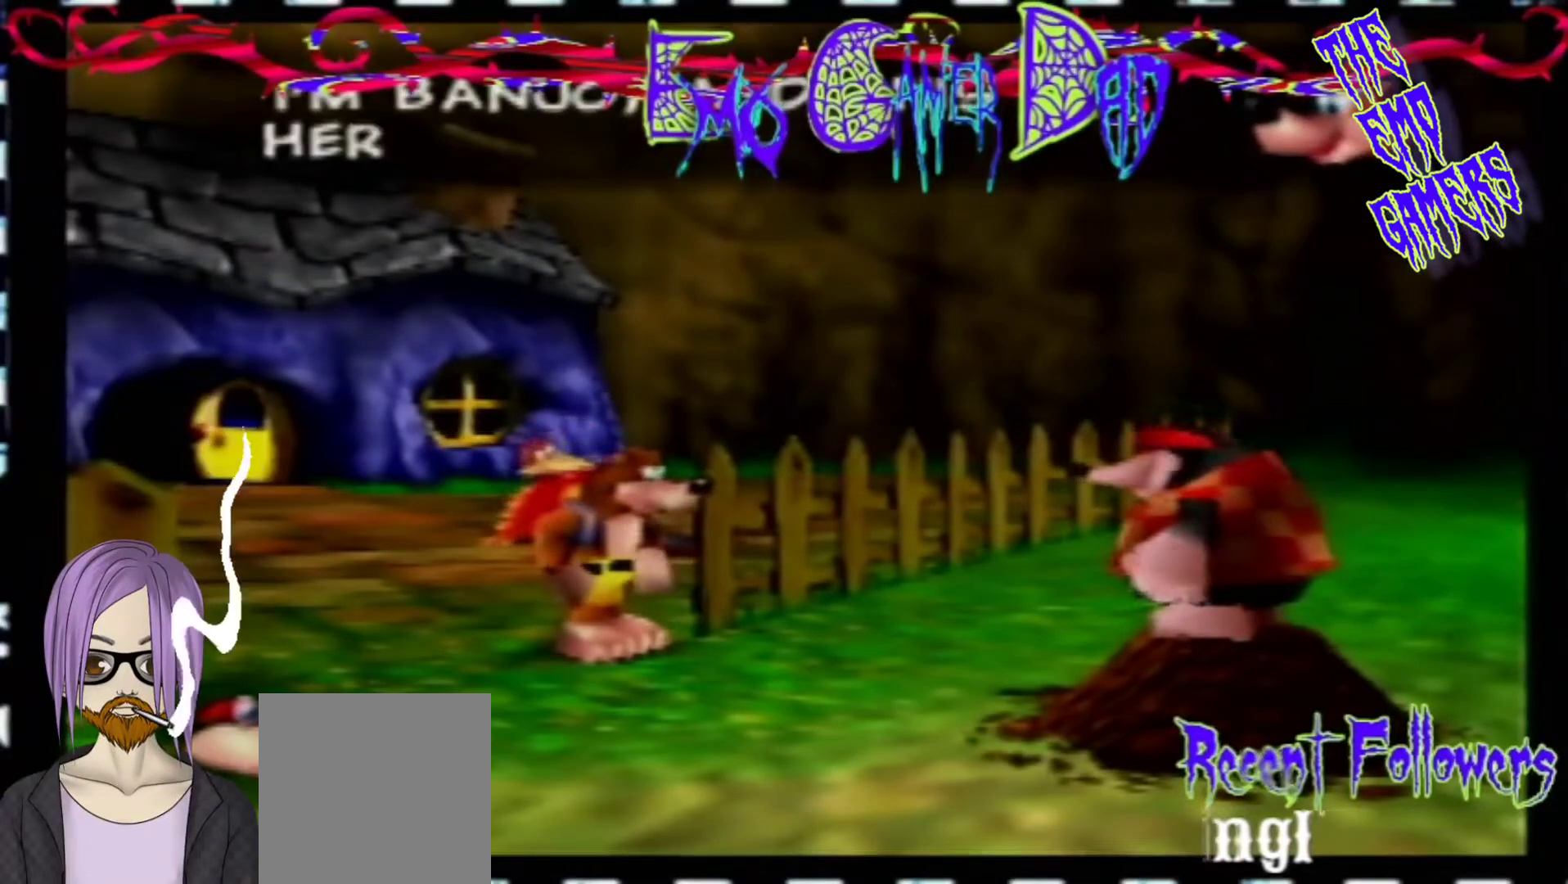
{"buttons": [], "left_stick": "down-right", "events": [[300, "left_stick", "down"], [467, "left_stick", "down-right"]]}
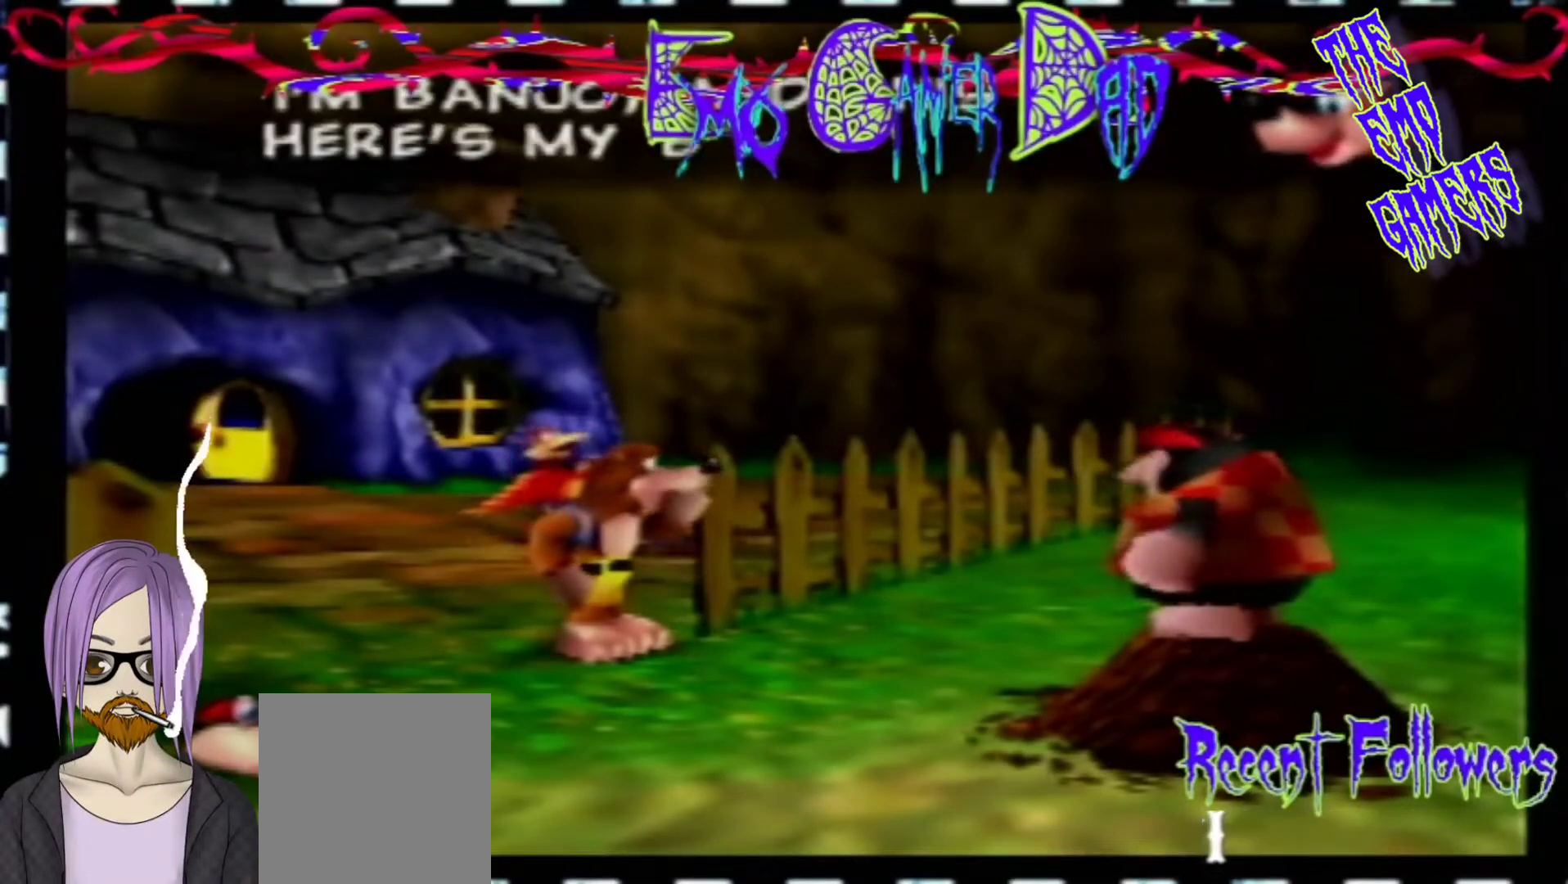
{"buttons": [], "left_stick": "left", "events": [[133, "left_stick", "up-right"], [267, "left_stick", "up"], [433, "left_stick", "left"]]}
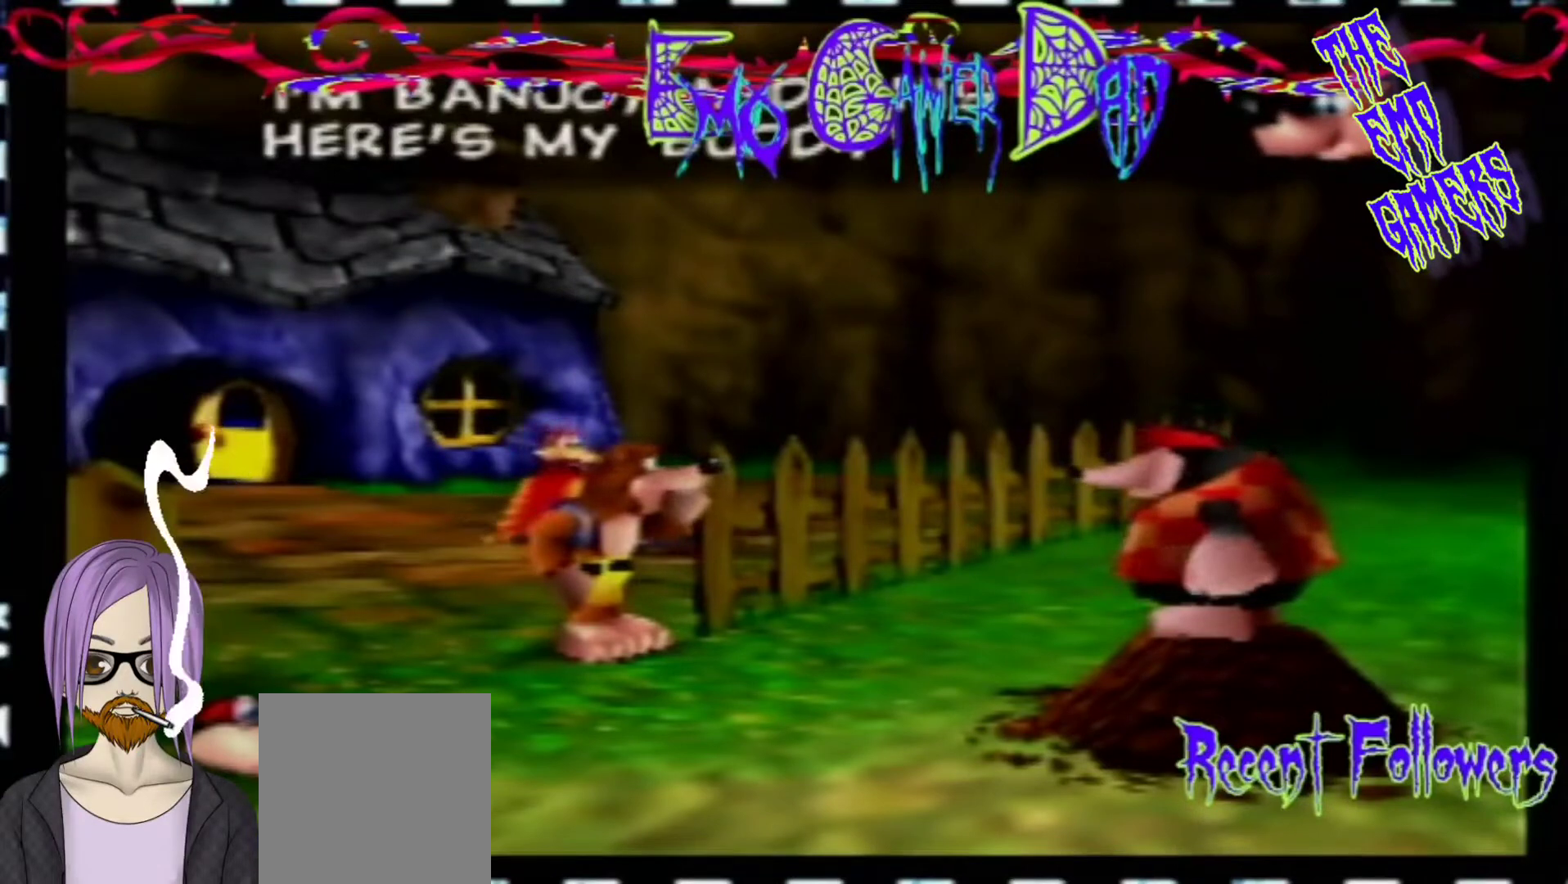
{"buttons": [], "left_stick": "center", "events": [[67, "left_stick", "down-left"], [233, "left_stick", "center"]]}
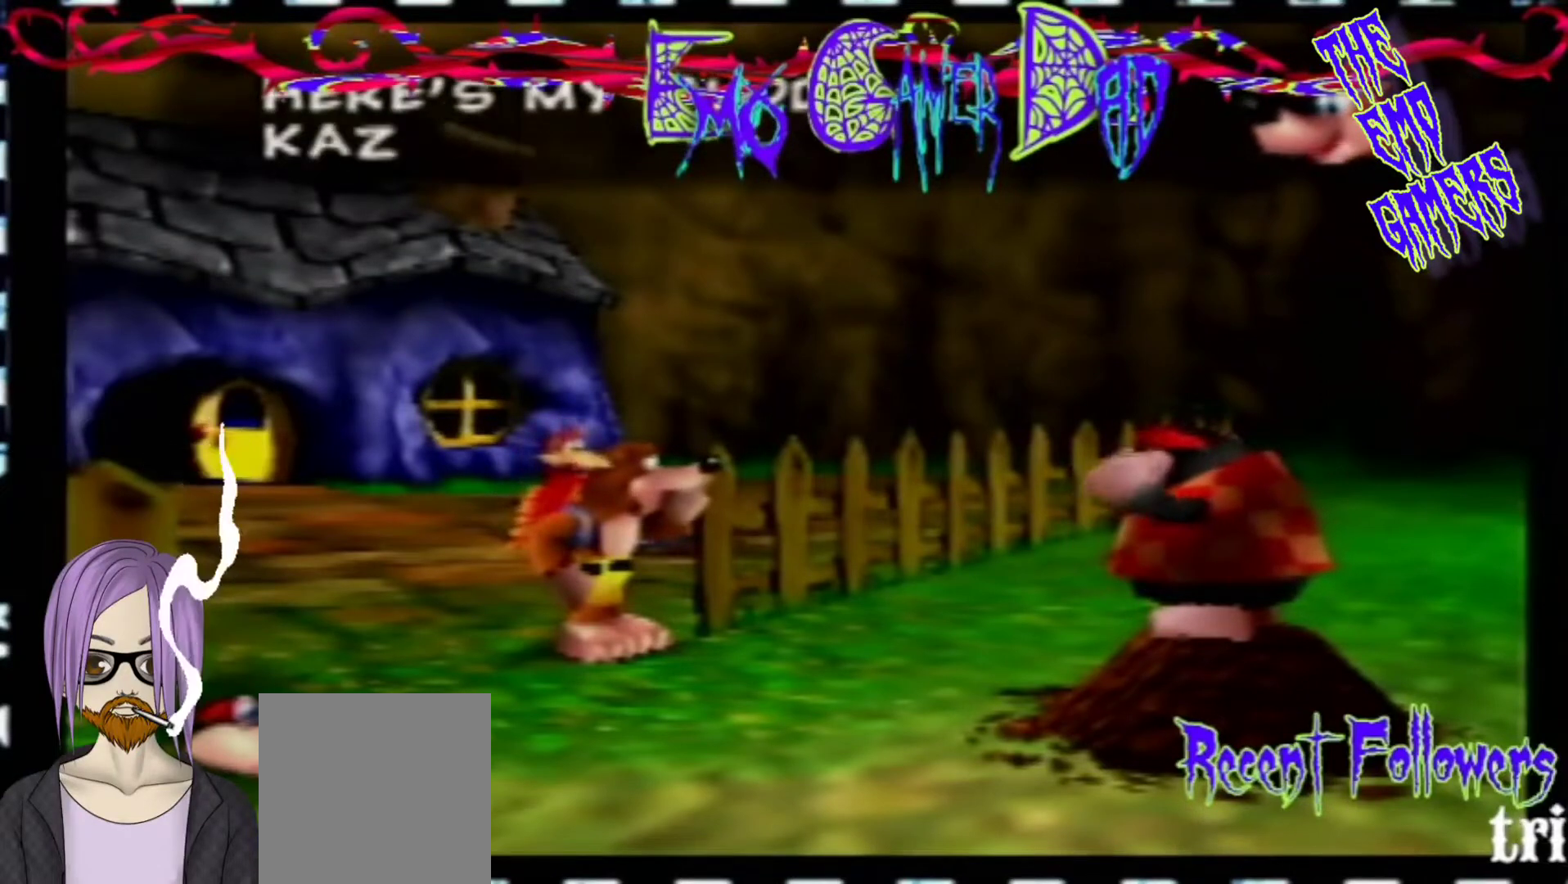
{"buttons": [], "left_stick": "up-right", "events": [[67, "left_stick", "down"], [233, "left_stick", "down-right"], [400, "left_stick", "up-right"]]}